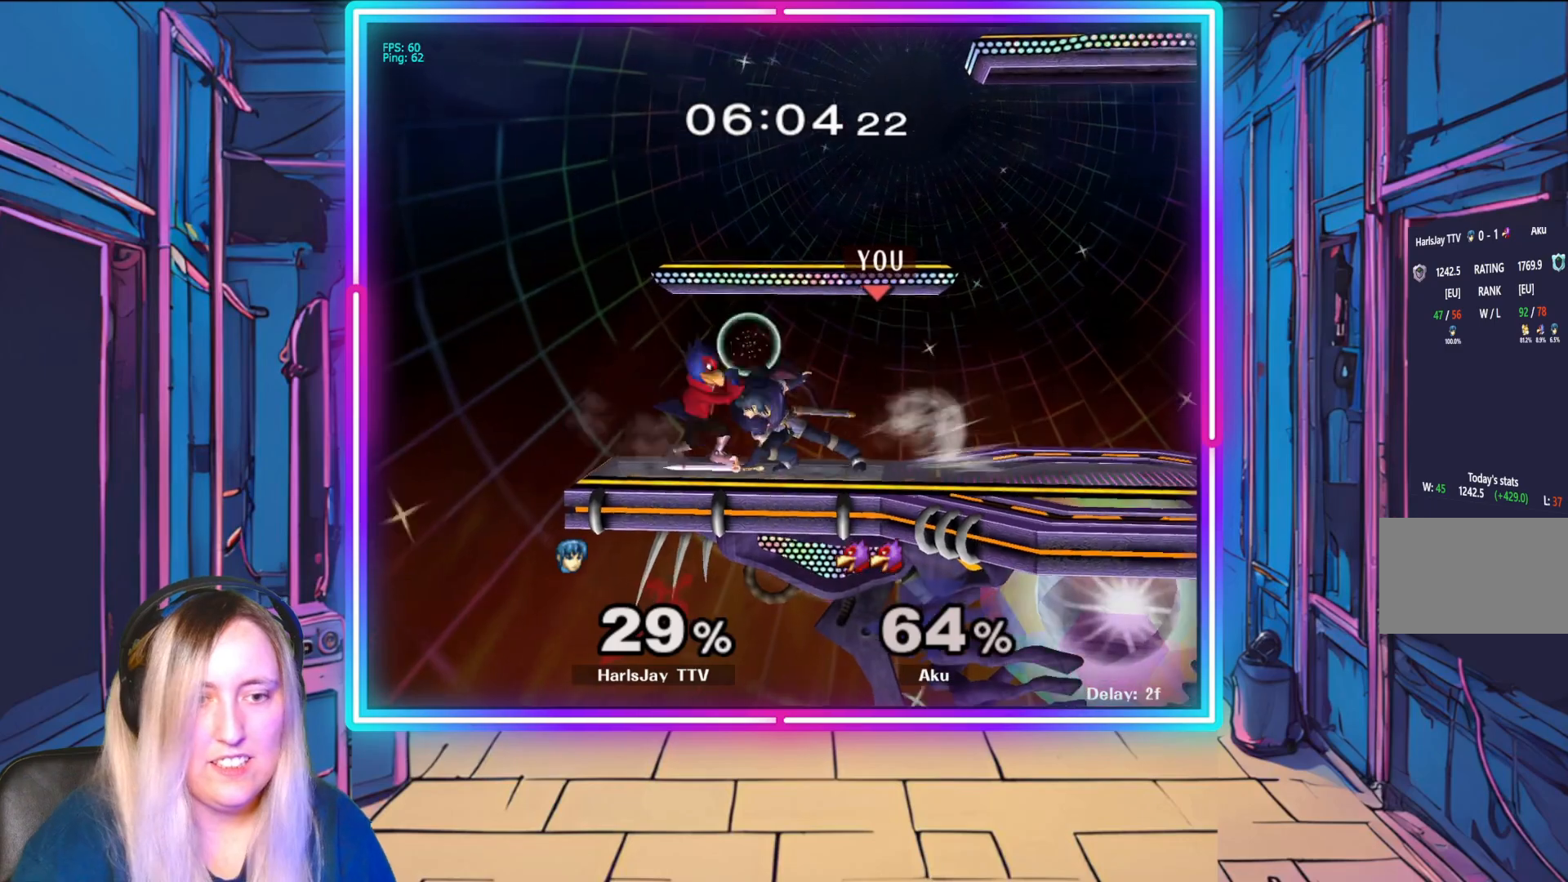
Gameplay with a controller (Nintendo layout); each line is a JSON object with the inputs held at the frame after it. "events" lists button and stick changes between this image and that frame as [ms after this image, input, new state], when the widget could be followed in between. Not read: L3 R3 START right_stick.
{"buttons": ["R1"], "left_stick": "center", "events": [[83, "A", "down"], [150, "R1", "down"], [167, "left_stick", "center"], [217, "A", "up"], [267, "left_stick", "down-left"], [300, "R1", "up"], [350, "A", "down"], [350, "left_stick", "up-left"], [367, "R1", "down"], [433, "A", "up"], [483, "R1", "up"], [483, "left_stick", "center"], [500, "R1", "down"]]}
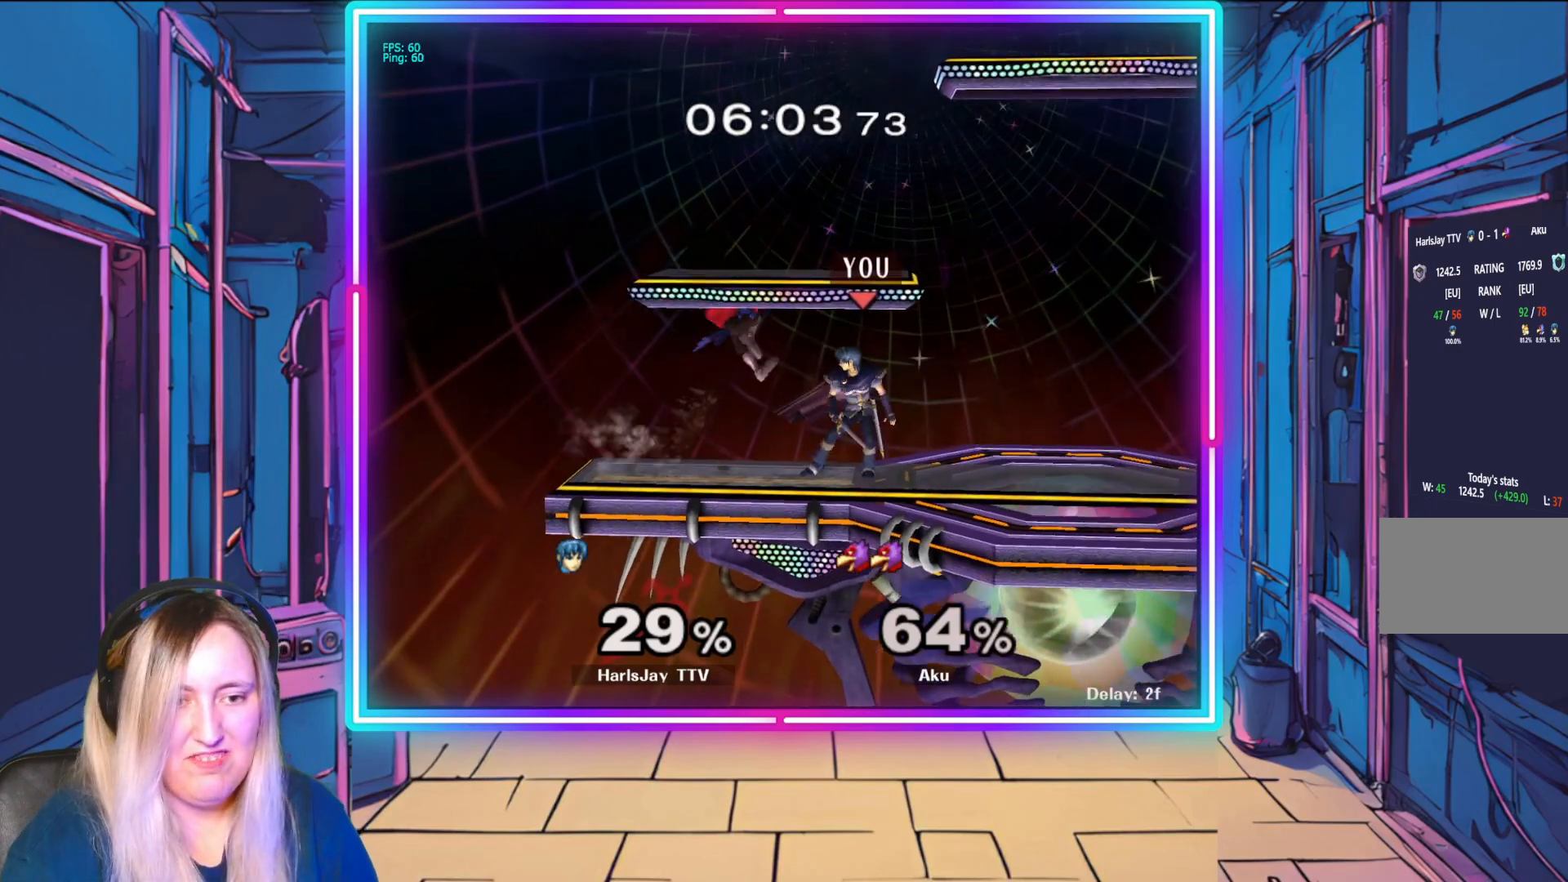
{"buttons": [], "left_stick": "center", "events": [[17, "A", "down"], [117, "A", "up"], [133, "R1", "up"], [150, "left_stick", "up-left"], [167, "R1", "down"], [183, "A", "down"], [250, "left_stick", "center"], [267, "A", "up"], [300, "R1", "up"], [333, "R1", "down"], [350, "A", "down"], [450, "A", "up"], [467, "R1", "up"]]}
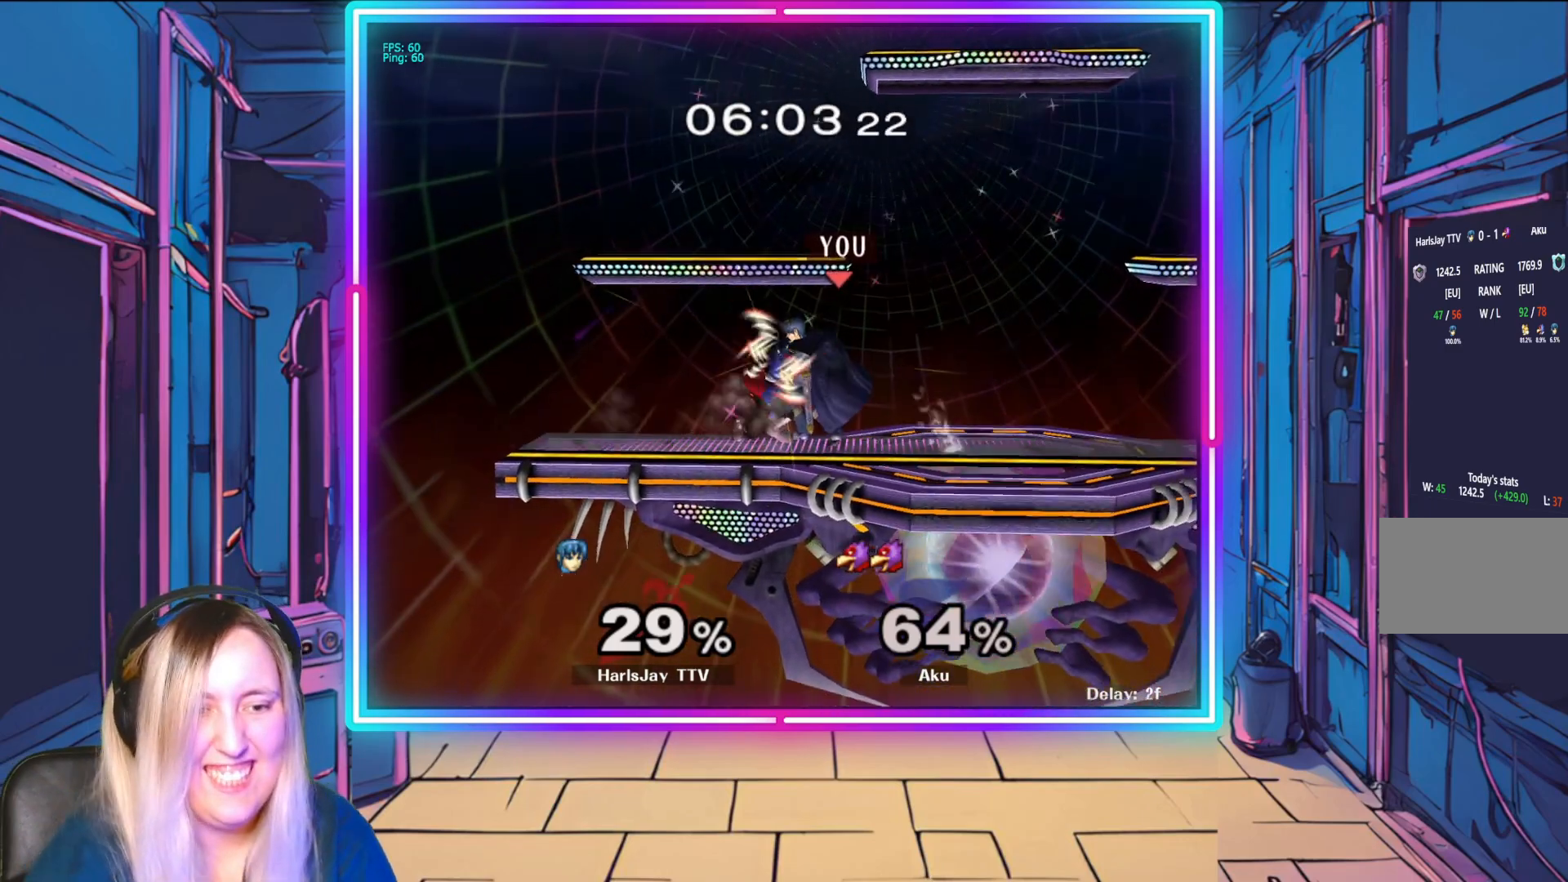
{"buttons": [], "left_stick": "center", "events": [[17, "R1", "down"], [33, "A", "down"], [133, "A", "up"], [133, "R1", "up"], [167, "R1", "down"], [183, "A", "down"], [300, "A", "up"], [317, "R1", "up"], [383, "A", "down"], [383, "R1", "down"], [467, "A", "up"], [467, "R1", "up"]]}
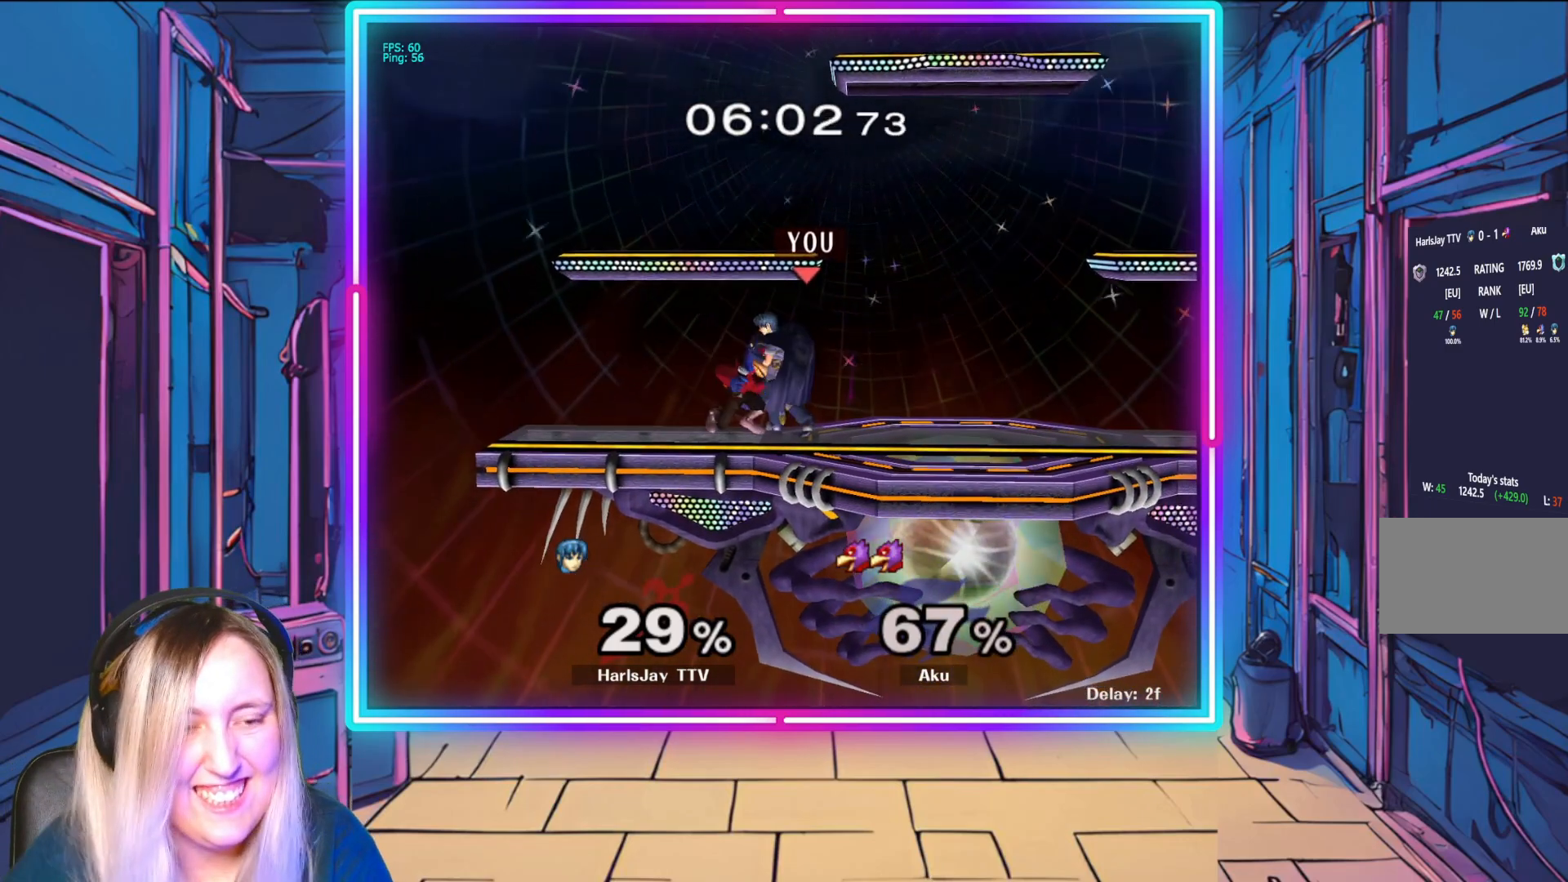
{"buttons": [], "left_stick": "up-right", "events": [[50, "A", "down"], [67, "R1", "down"], [117, "R1", "up"], [133, "A", "up"], [167, "left_stick", "up"], [383, "left_stick", "center"], [400, "A", "down"], [433, "A", "up"], [500, "left_stick", "up-right"]]}
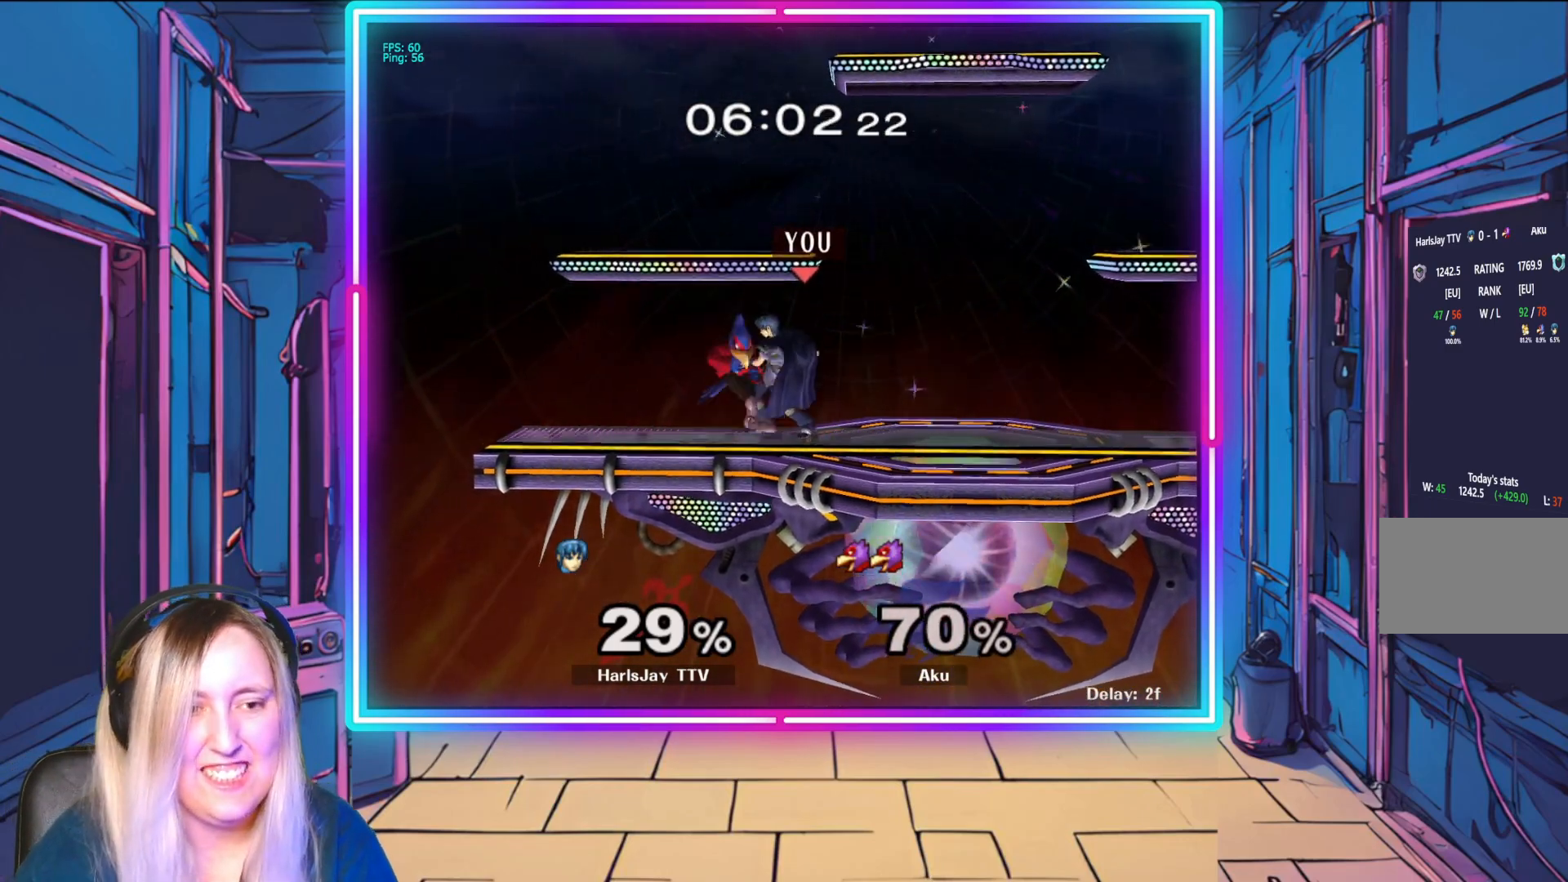
{"buttons": [], "left_stick": "right", "events": [[17, "left_stick", "up"], [167, "A", "down"], [183, "left_stick", "center"], [250, "left_stick", "up"], [300, "A", "up"], [417, "left_stick", "up-right"], [467, "left_stick", "right"]]}
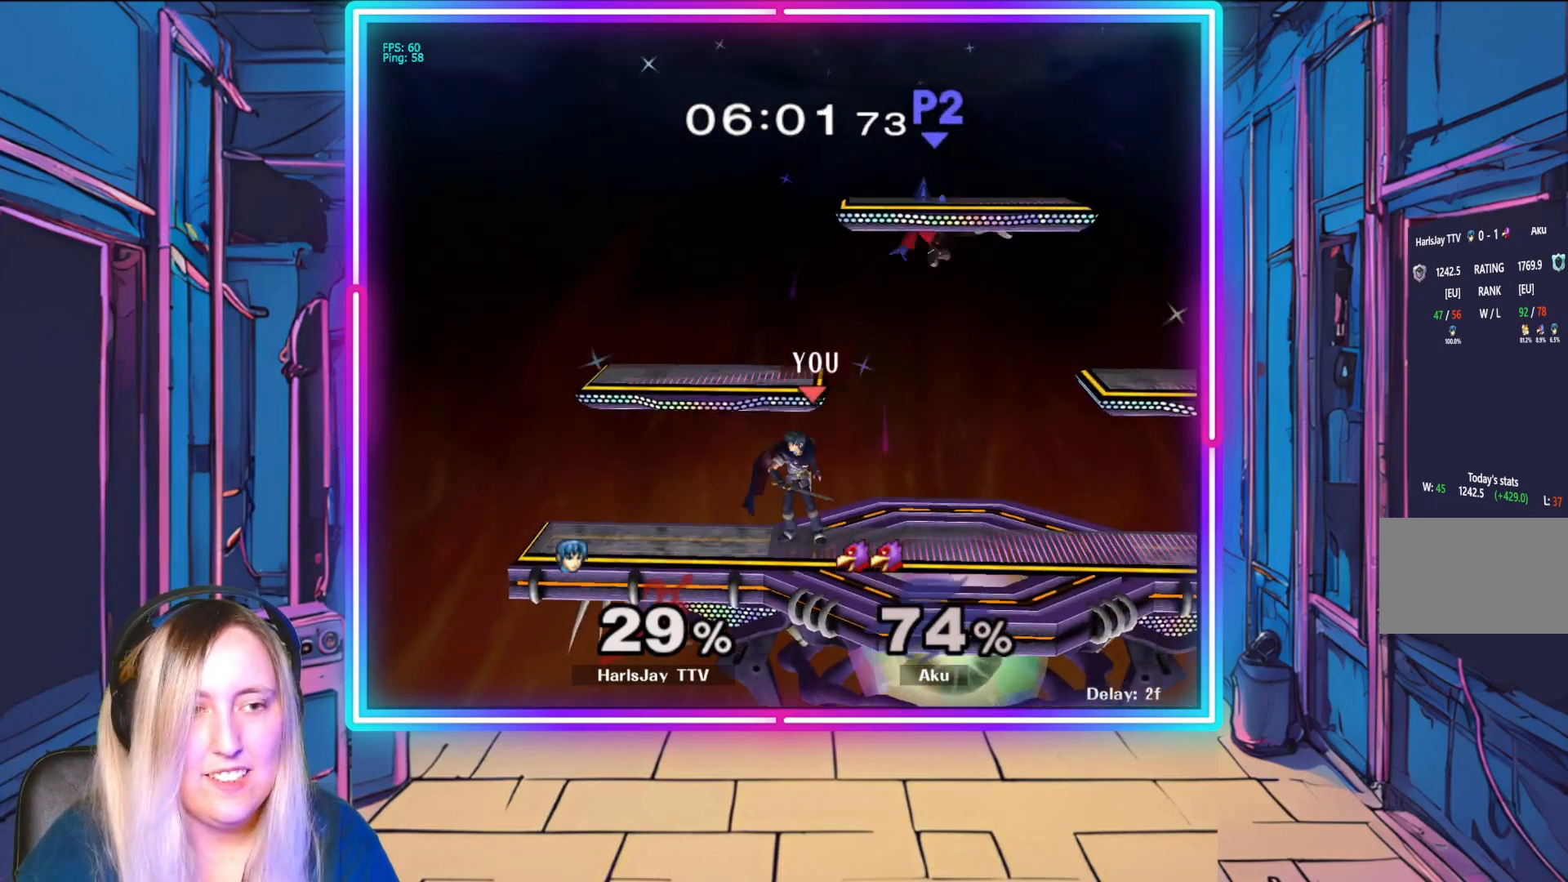
{"buttons": [], "left_stick": "center", "events": [[483, "left_stick", "center"]]}
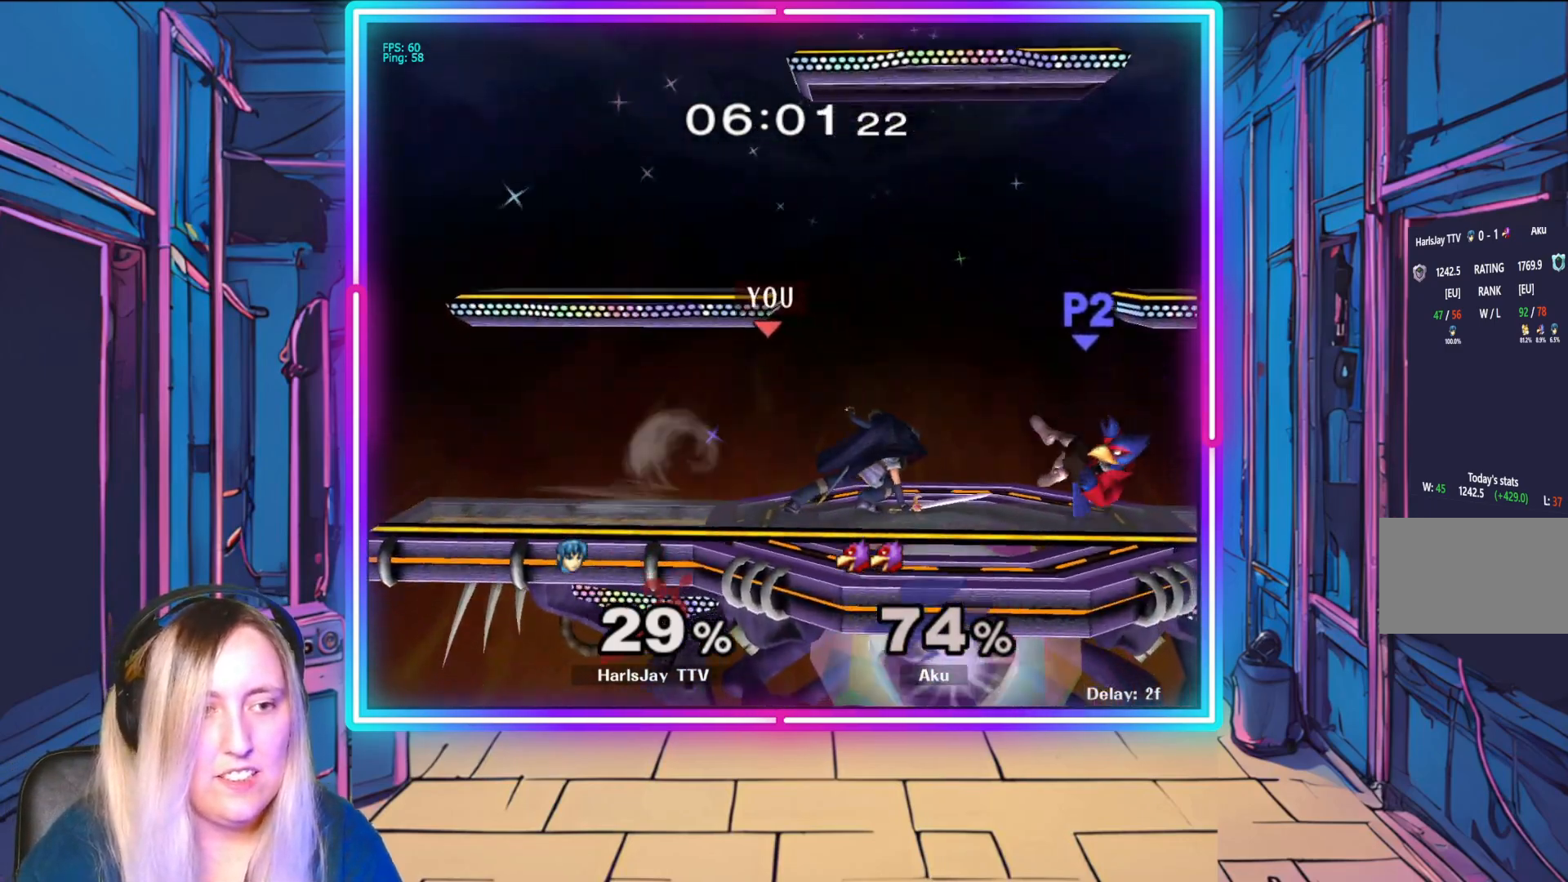
{"buttons": [], "left_stick": "right", "events": [[167, "R1", "down"], [183, "left_stick", "down-right"], [200, "A", "down"], [300, "A", "up"], [333, "R1", "up"], [350, "left_stick", "center"], [500, "left_stick", "right"]]}
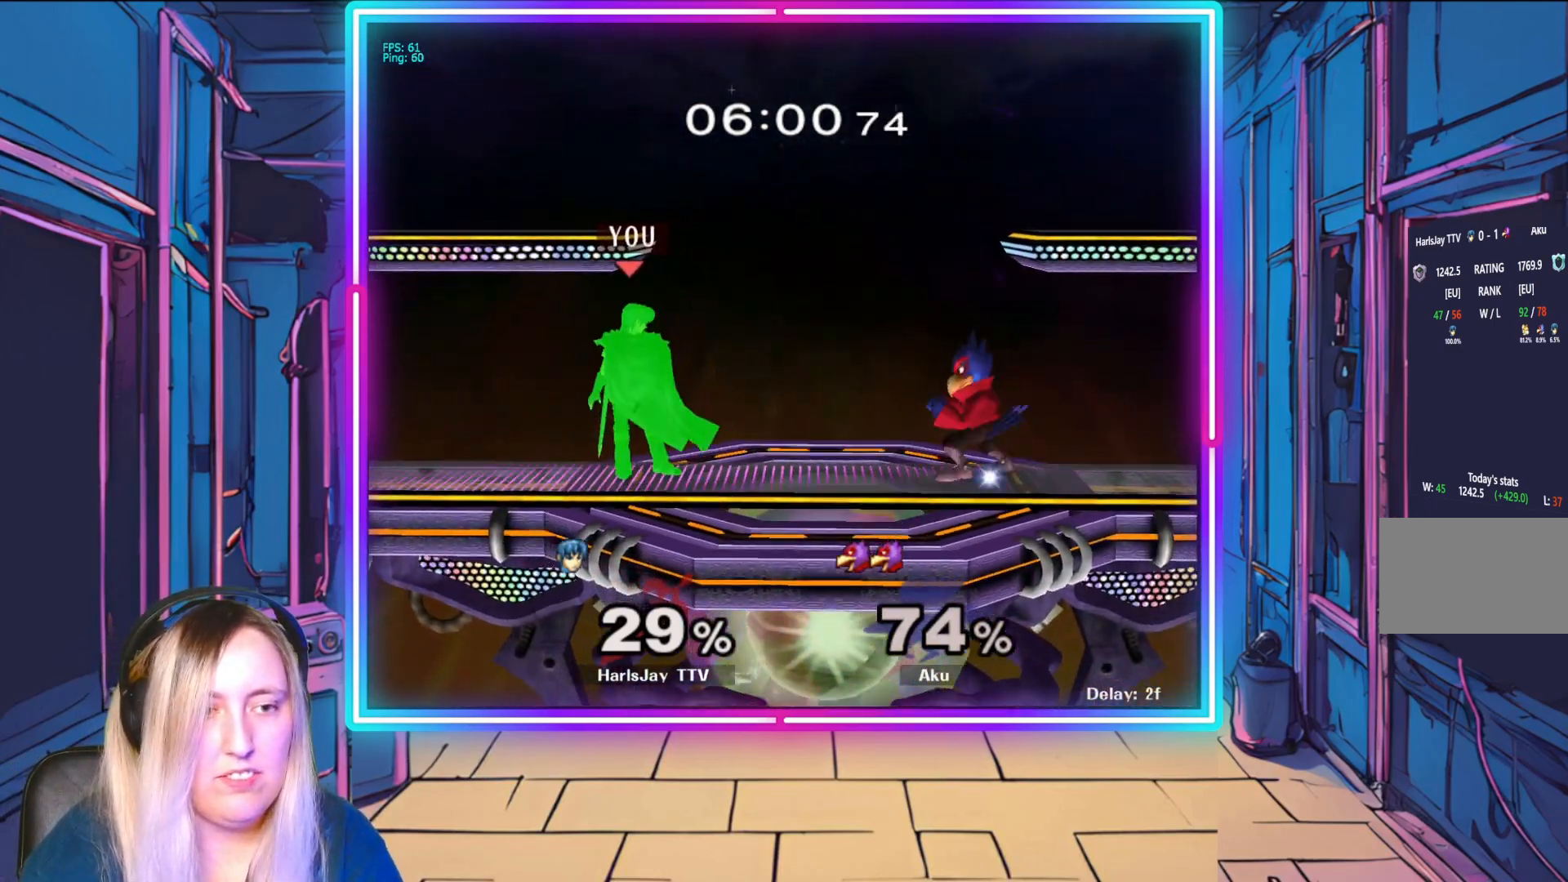
{"buttons": [], "left_stick": "center", "events": [[217, "A", "down"], [250, "R1", "down"], [317, "Y", "down"], [367, "Y", "up"], [383, "A", "up"], [383, "R1", "up"], [450, "left_stick", "center"]]}
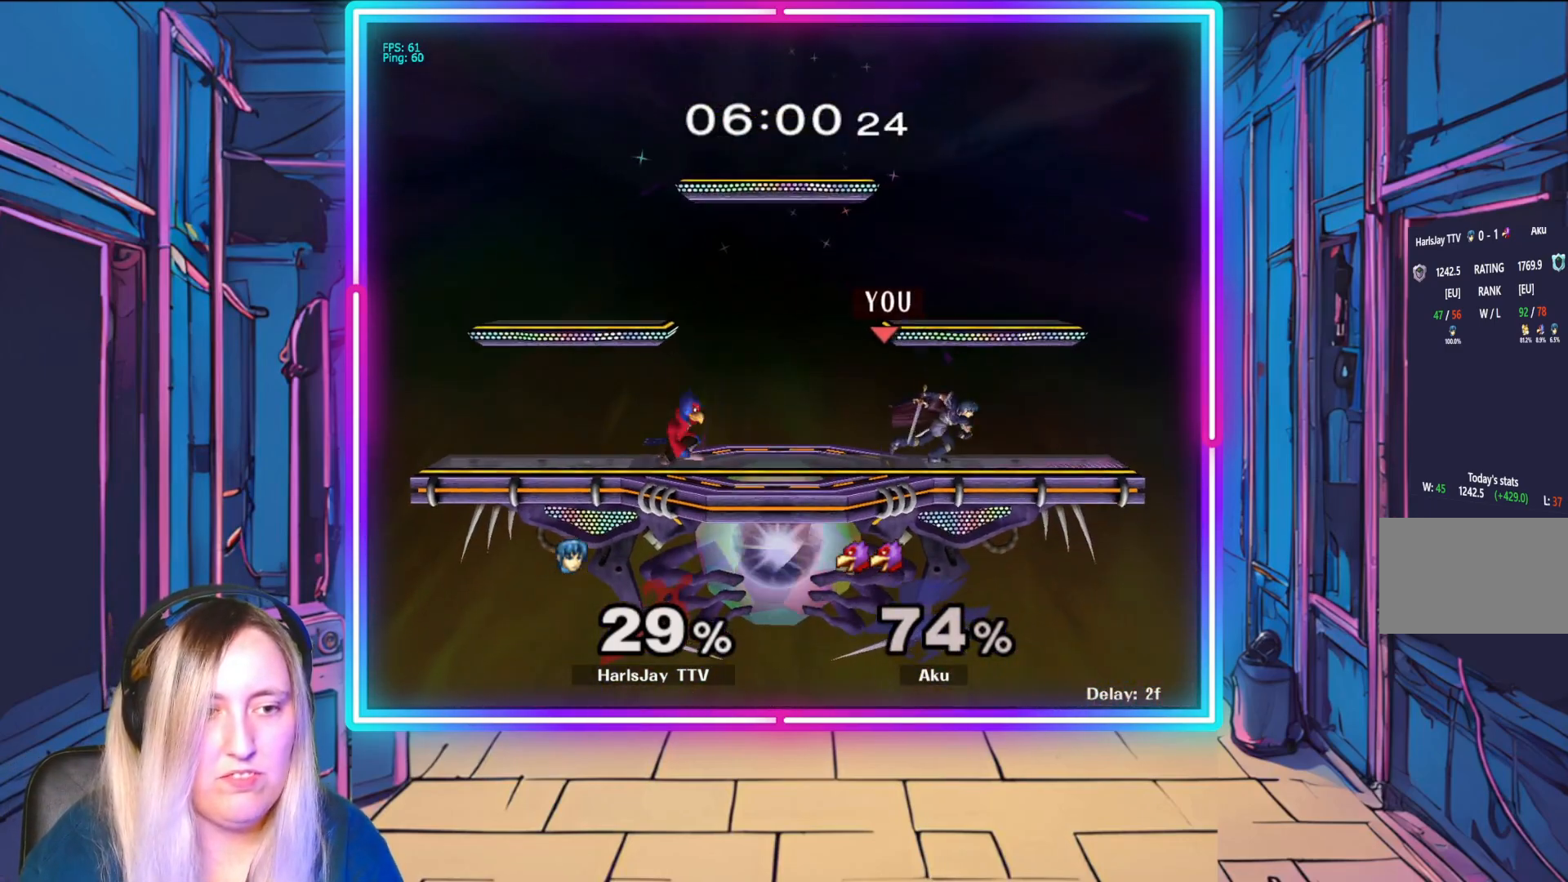
{"buttons": [], "left_stick": "right", "events": [[350, "left_stick", "right"]]}
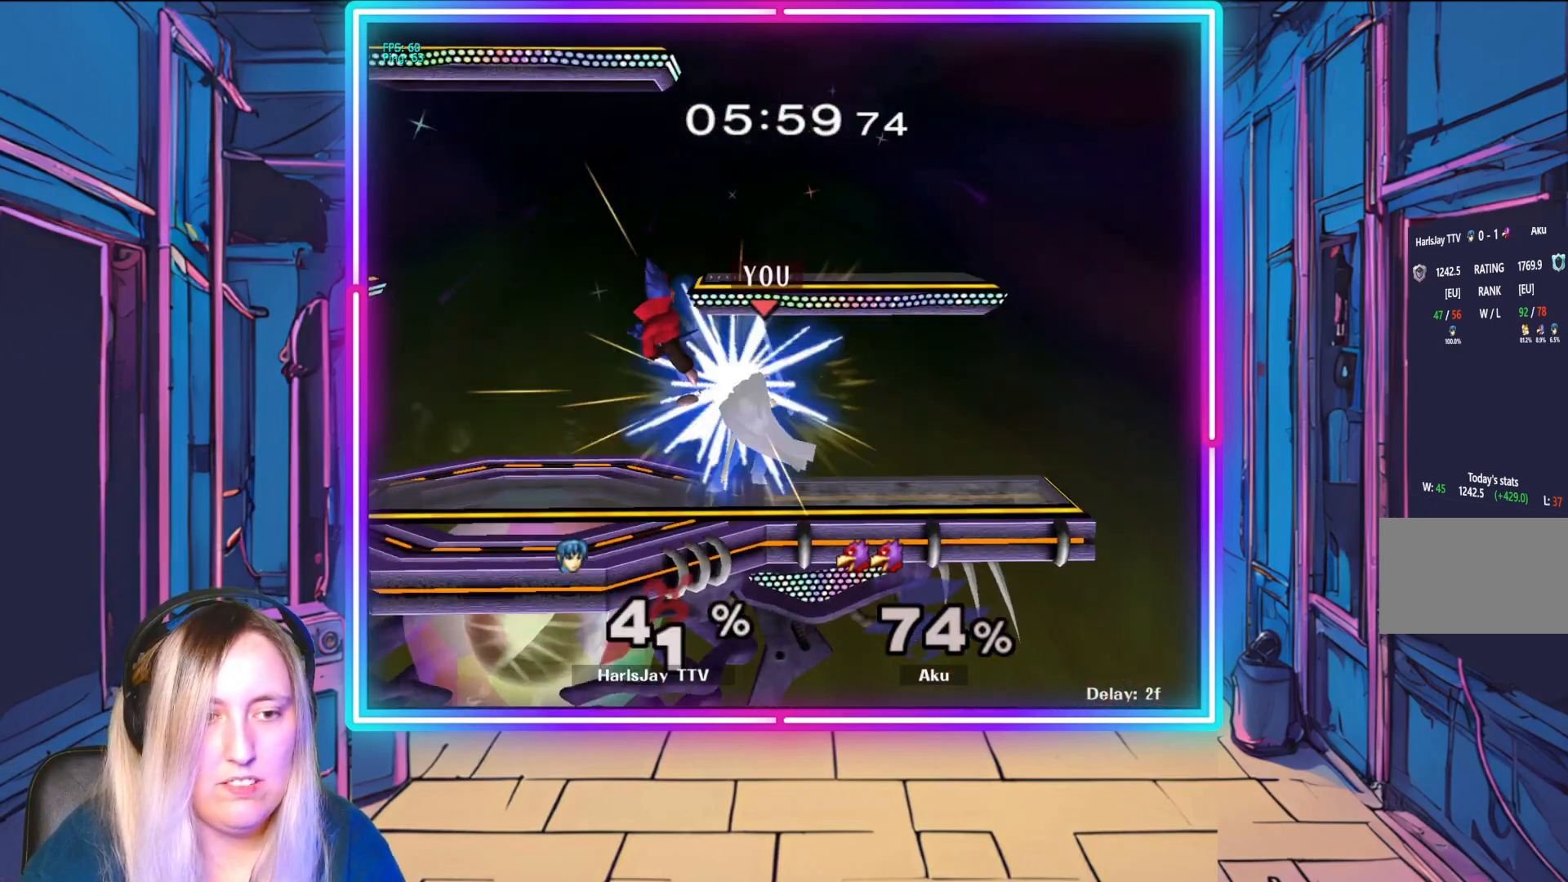
{"buttons": ["A", "L1", "R1"], "left_stick": "up-left", "events": [[33, "left_stick", "up-left"], [100, "R1", "down"], [117, "A", "down"], [250, "A", "up"], [300, "A", "down"], [317, "Y", "down"], [400, "A", "up"], [400, "Y", "up"], [417, "R1", "up"], [450, "L1", "down"], [450, "R1", "down"], [467, "A", "down"]]}
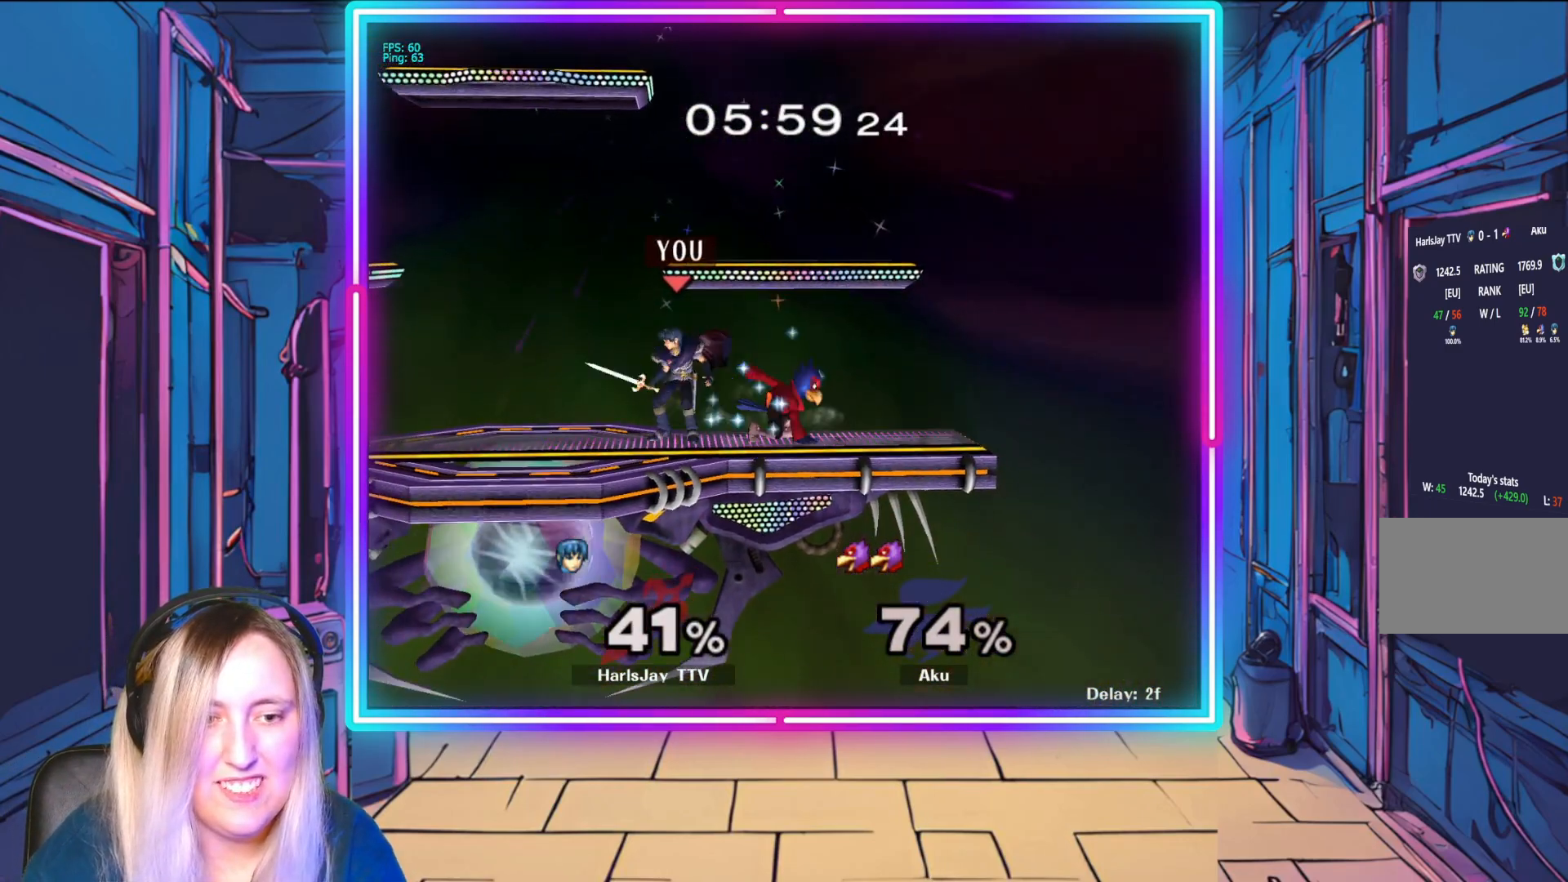
{"buttons": ["B"], "left_stick": "down", "events": [[17, "L1", "up"], [50, "A", "up"], [83, "R1", "up"], [83, "left_stick", "down-left"], [167, "A", "down"], [167, "R1", "down"], [217, "R1", "up"], [233, "A", "up"], [233, "B", "down"], [233, "left_stick", "down"], [333, "B", "up"], [417, "B", "down"]]}
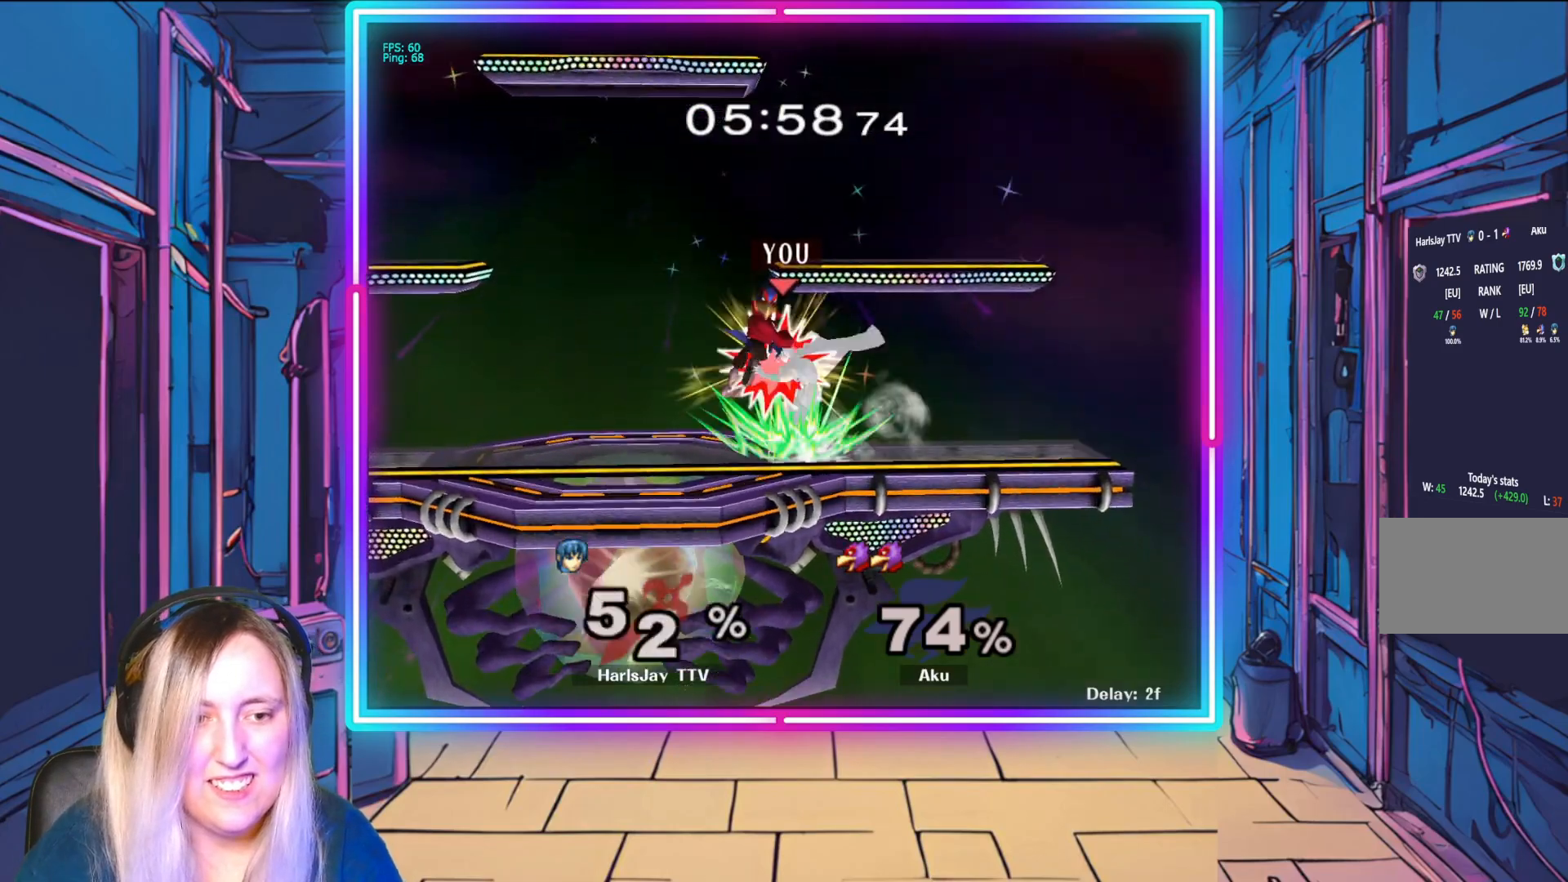
{"buttons": ["A", "Y", "L1", "R1"], "left_stick": "left", "events": [[33, "B", "up"], [67, "B", "down"], [183, "B", "up"], [250, "left_stick", "down-left"], [267, "B", "down"], [283, "R1", "down"], [383, "B", "up"], [450, "L1", "down"], [450, "left_stick", "left"], [483, "A", "down"], [483, "Y", "down"]]}
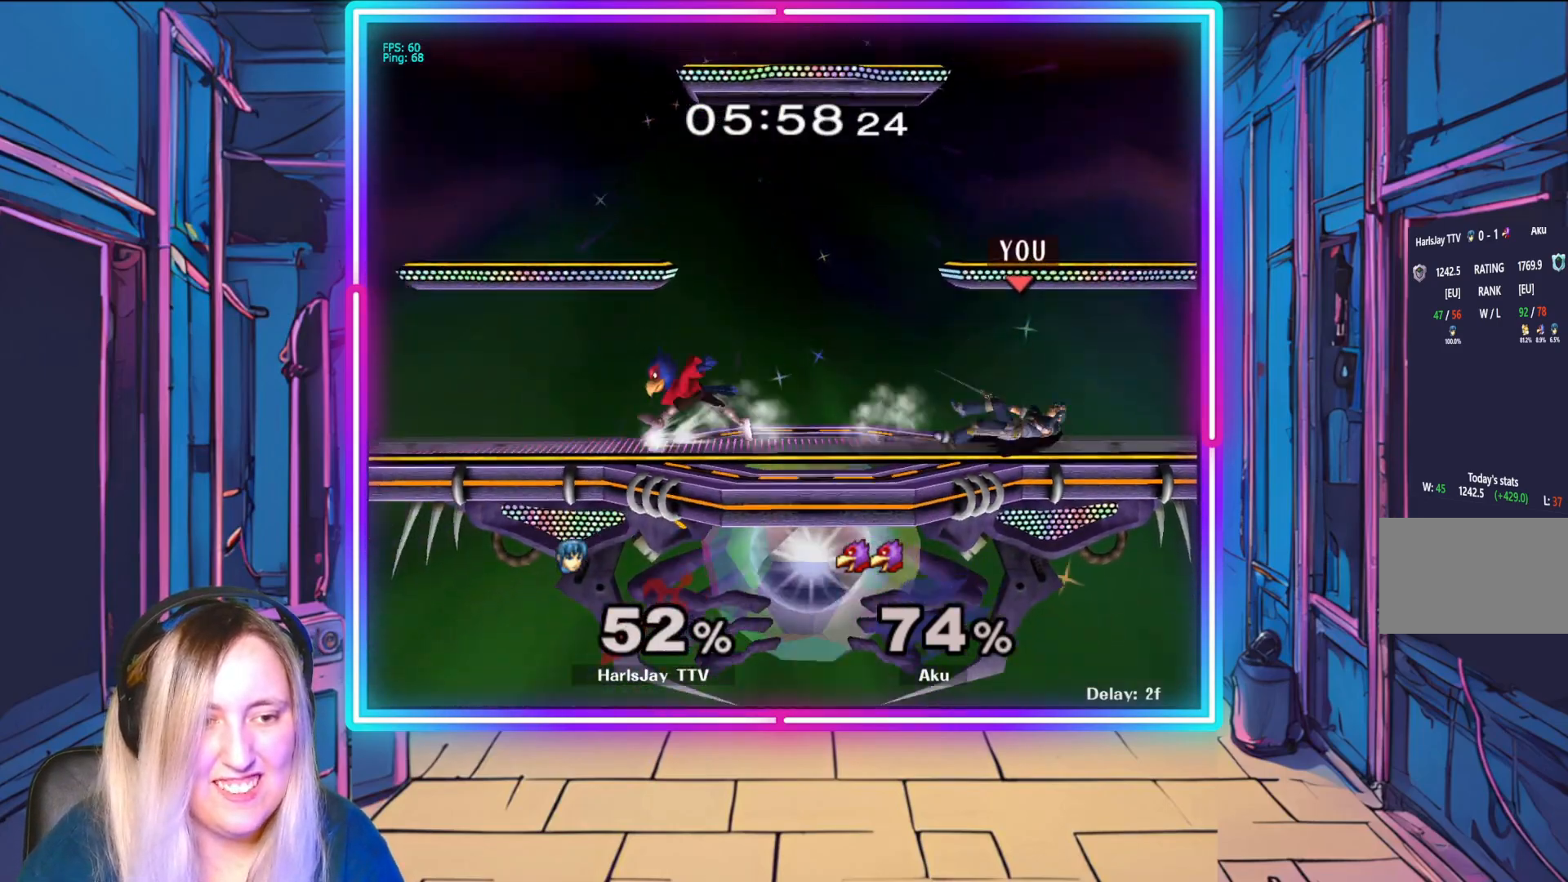
{"buttons": ["B"], "left_stick": "left", "events": [[33, "Y", "up"], [50, "A", "up"], [67, "R1", "up"], [83, "L1", "up"], [133, "B", "down"], [133, "left_stick", "down"], [250, "B", "up"], [250, "left_stick", "down-left"], [333, "B", "down"], [333, "R1", "down"], [383, "R1", "up"], [417, "B", "up"], [483, "B", "down"], [500, "left_stick", "left"]]}
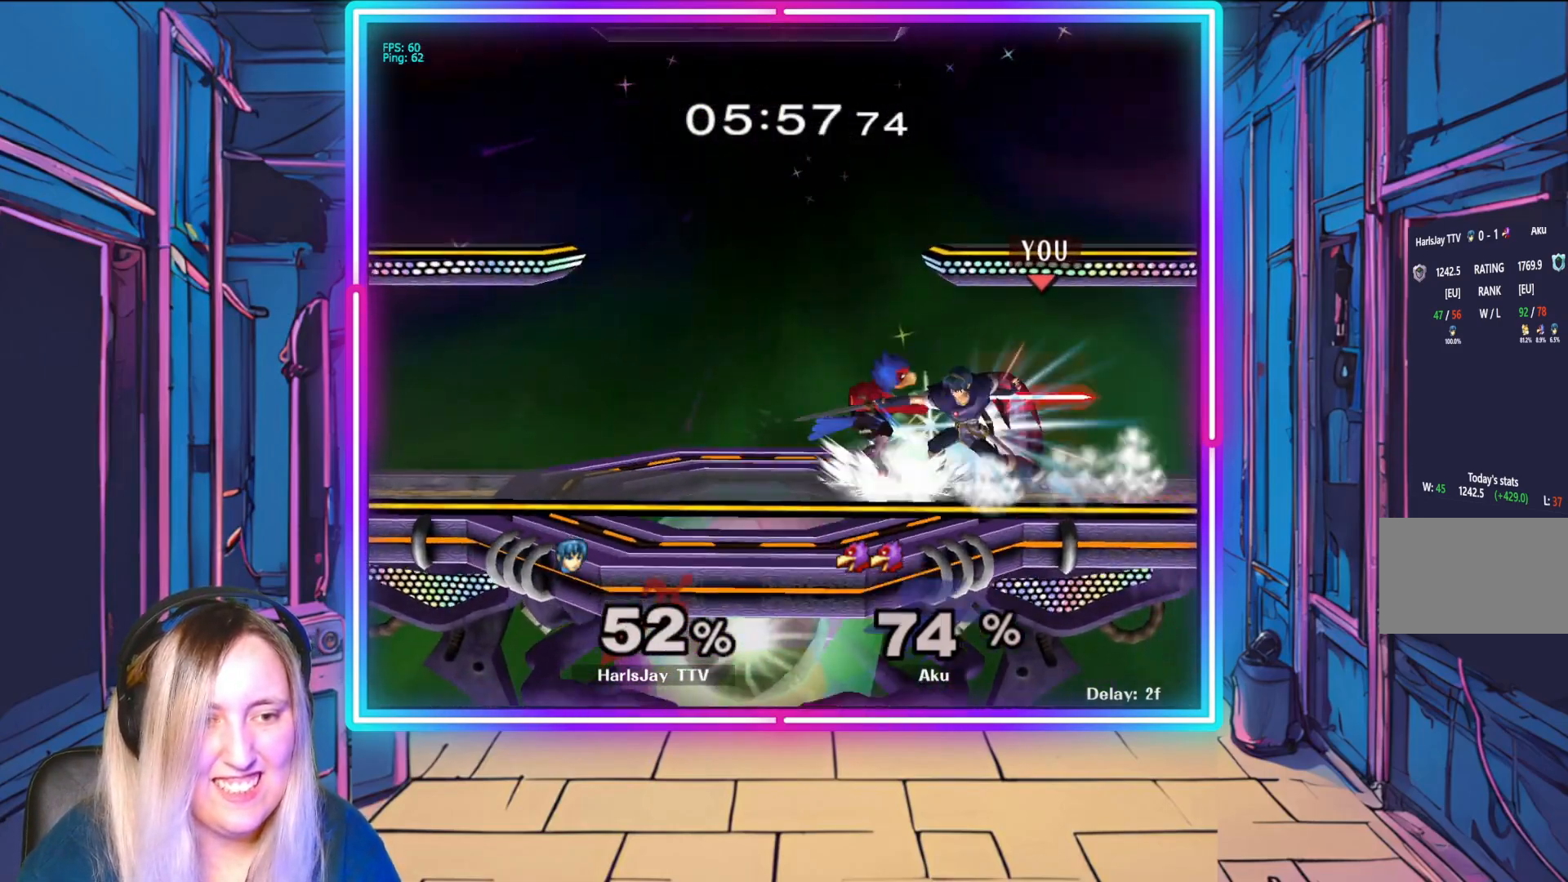
{"buttons": [], "left_stick": "center", "events": [[83, "B", "up"], [183, "B", "down"], [183, "R1", "down"], [217, "left_stick", "down-left"], [233, "B", "up"], [317, "R1", "up"], [450, "left_stick", "center"]]}
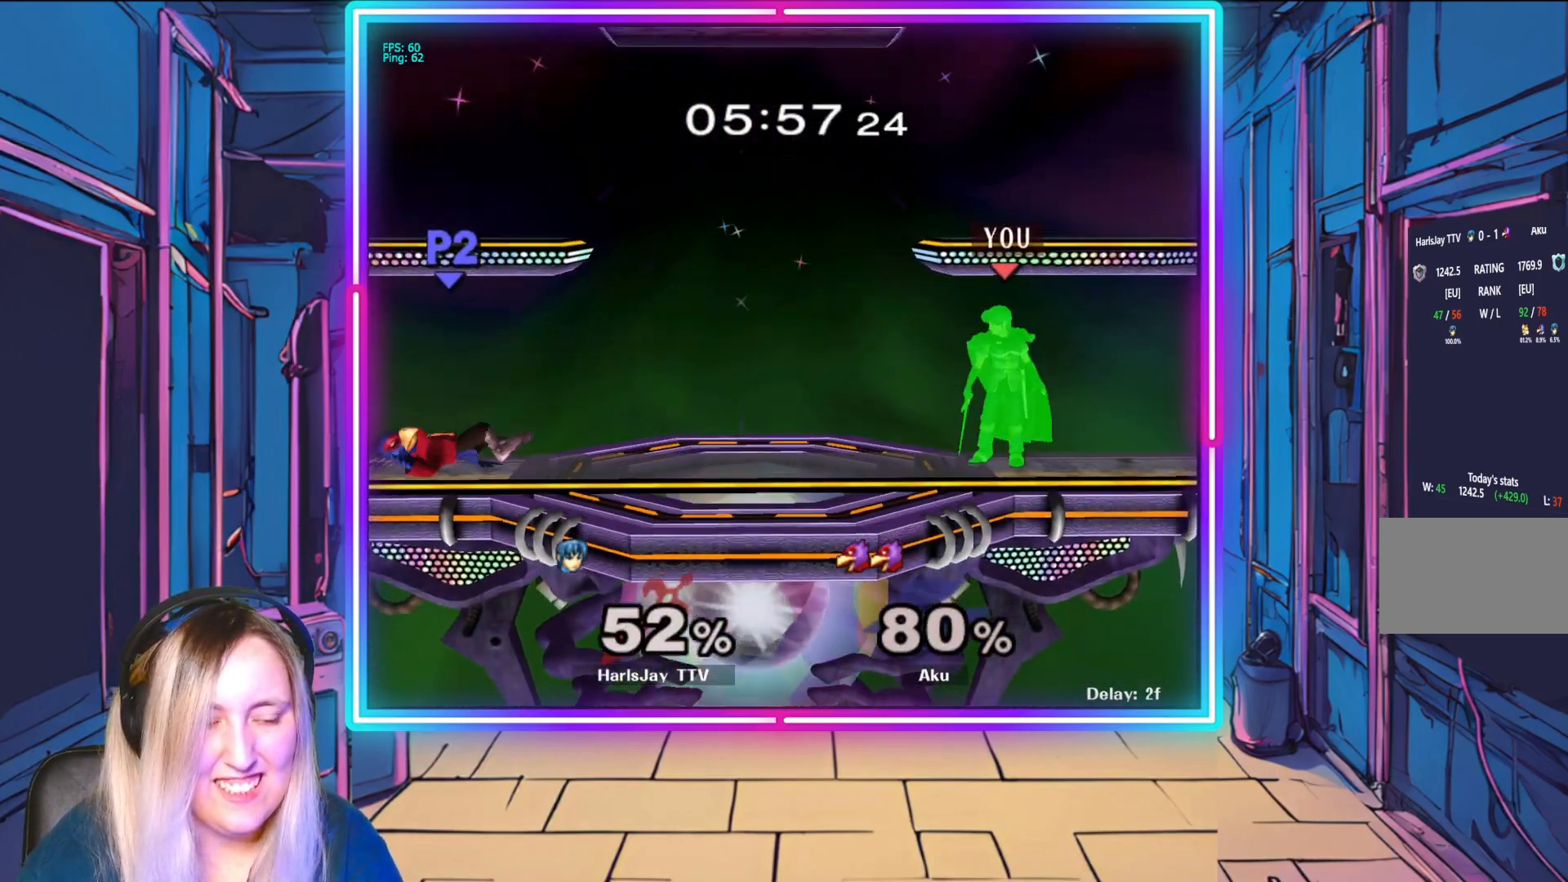
{"buttons": ["A"], "left_stick": "left", "events": [[133, "left_stick", "up-left"], [233, "left_stick", "left"], [500, "A", "down"]]}
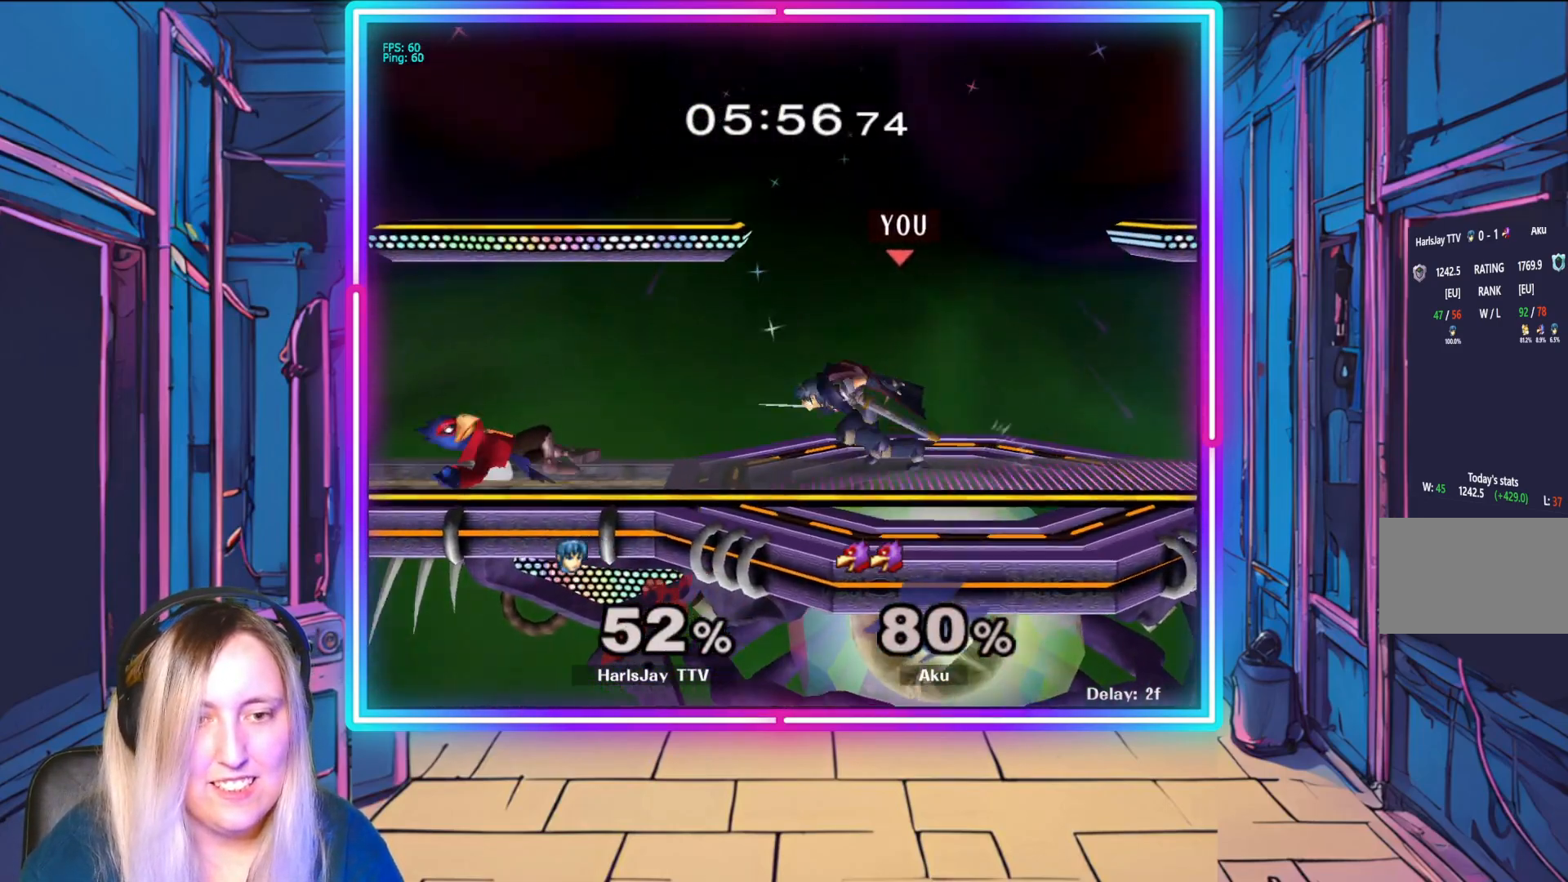
{"buttons": [], "left_stick": "down", "events": [[50, "left_stick", "down-left"], [133, "A", "up"], [167, "A", "down"], [183, "left_stick", "down"], [300, "A", "up"], [333, "A", "down"], [450, "A", "up"]]}
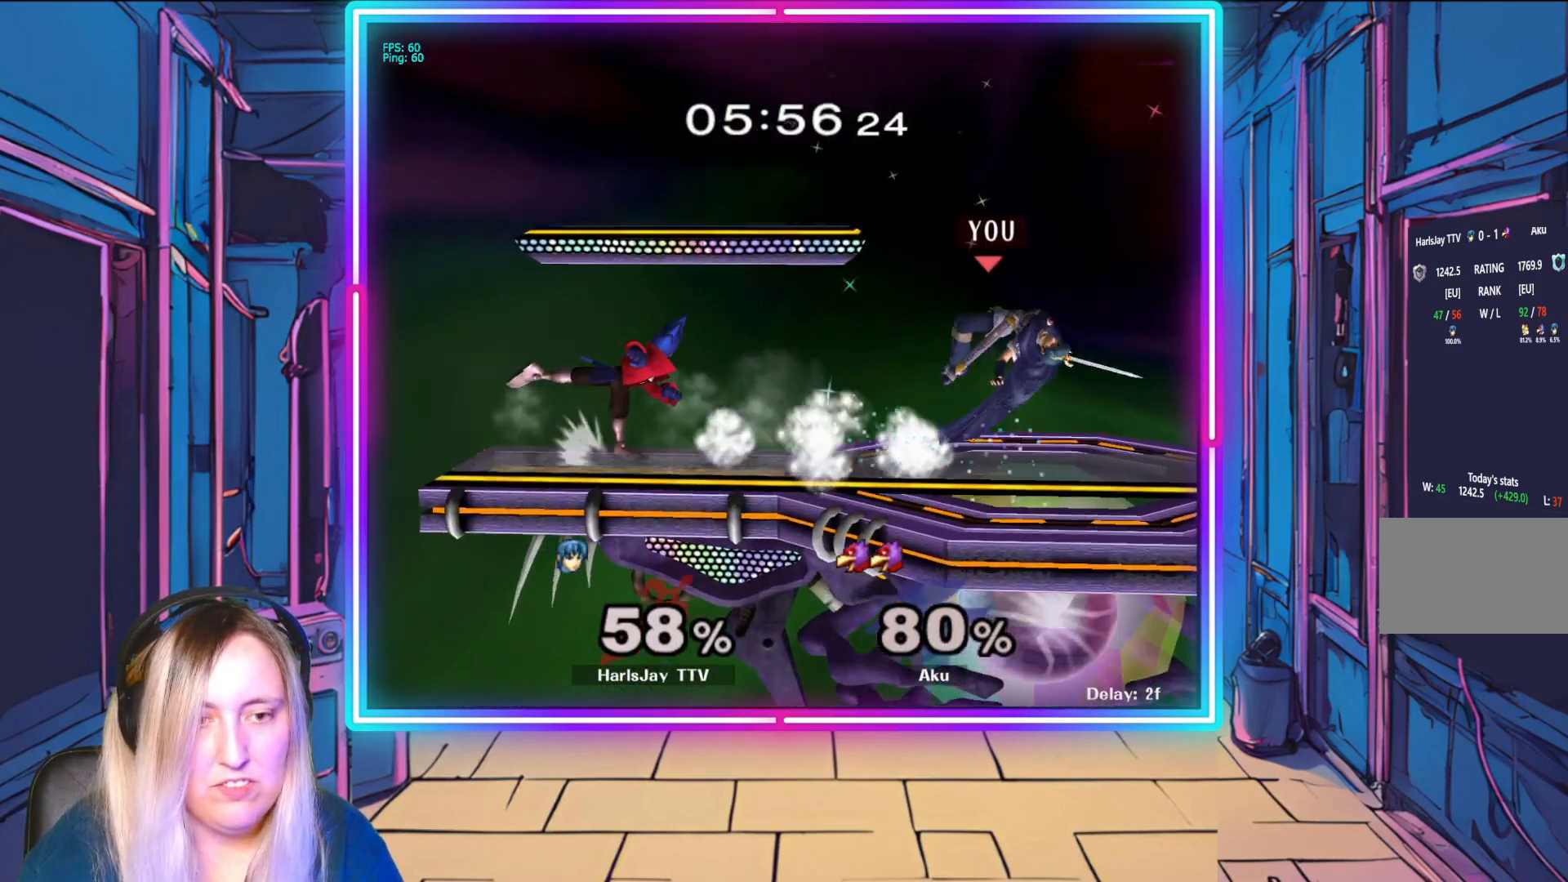
{"buttons": [], "left_stick": "center", "events": [[33, "left_stick", "down-right"], [67, "R1", "down"], [150, "left_stick", "left"], [183, "L1", "down"], [217, "R1", "up"], [283, "L1", "up"], [317, "R1", "down"], [367, "A", "down"], [383, "left_stick", "center"], [400, "A", "up"], [483, "R1", "up"]]}
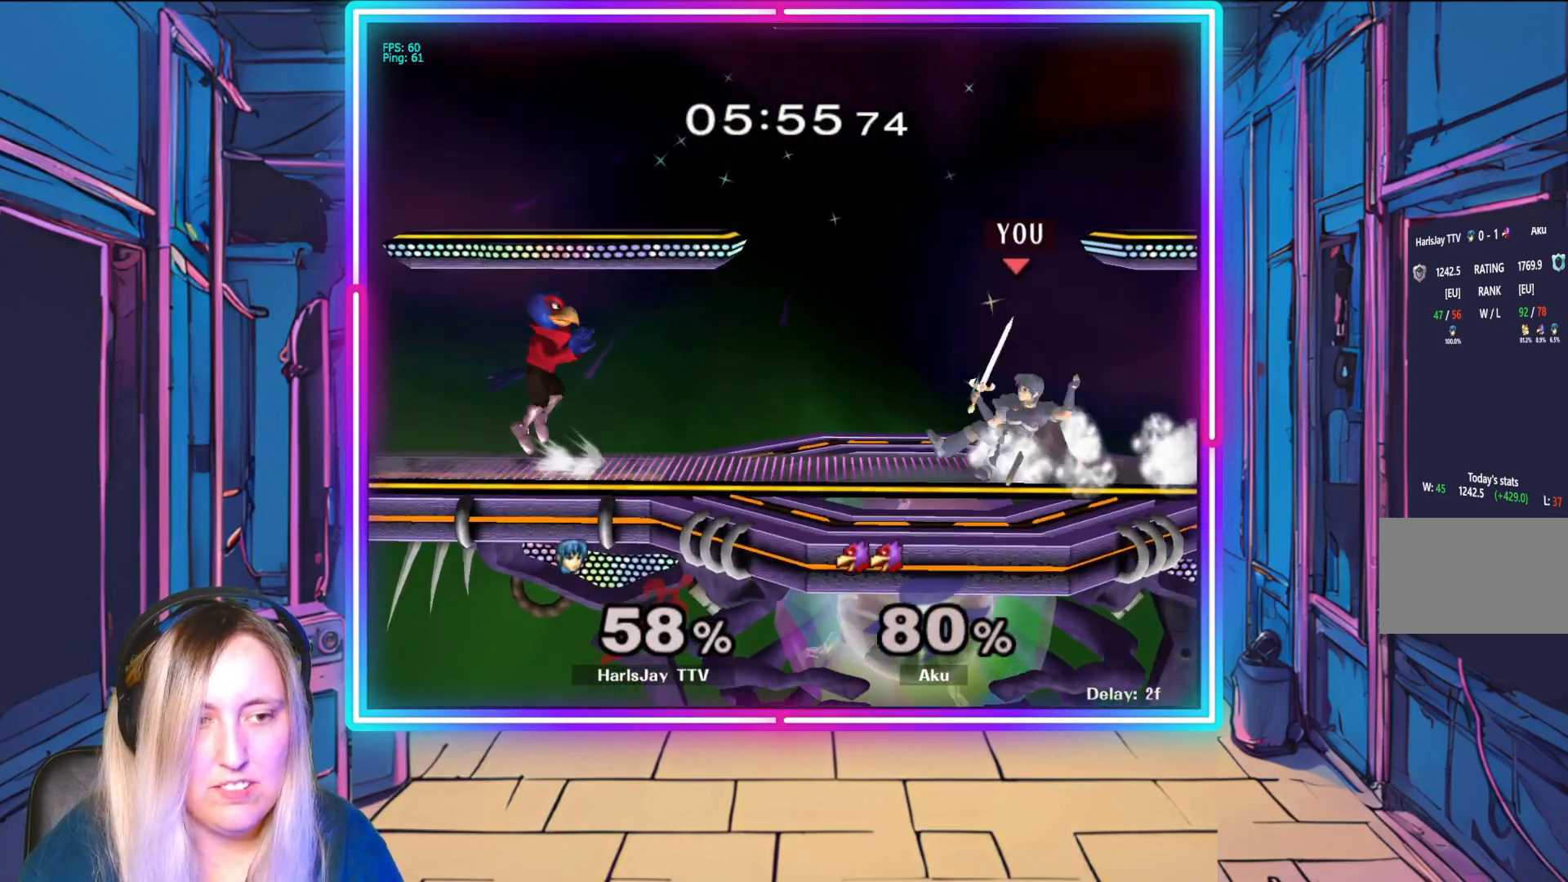
{"buttons": ["R1"], "left_stick": "center", "events": [[217, "R1", "down"], [300, "left_stick", "right"], [467, "left_stick", "center"]]}
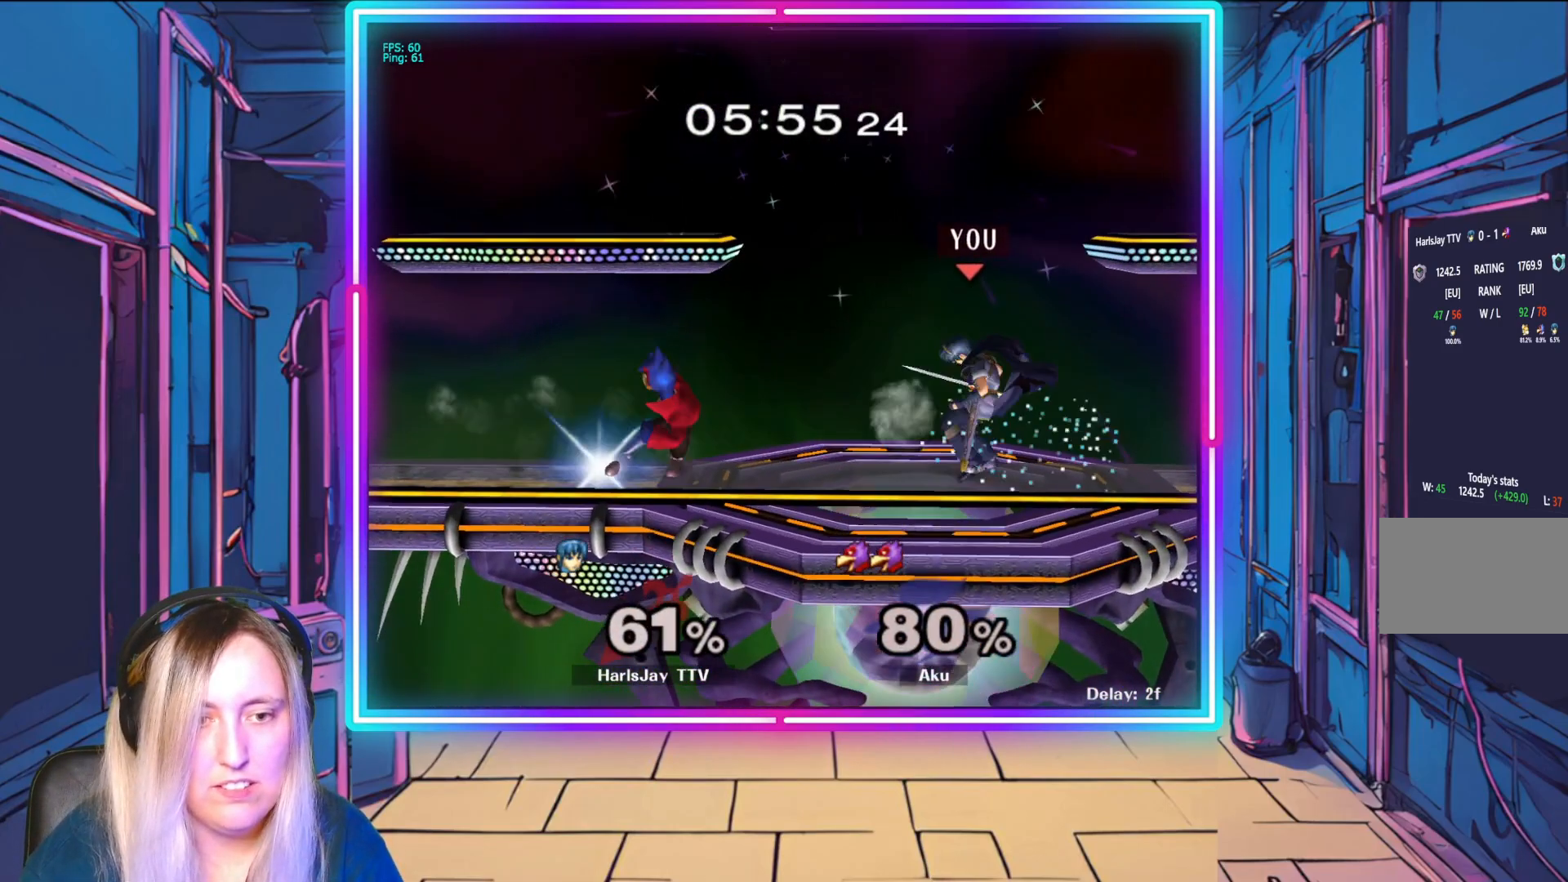
{"buttons": [], "left_stick": "center", "events": [[17, "left_stick", "right"], [183, "left_stick", "center"], [233, "left_stick", "right"], [367, "left_stick", "center"], [417, "R1", "up"]]}
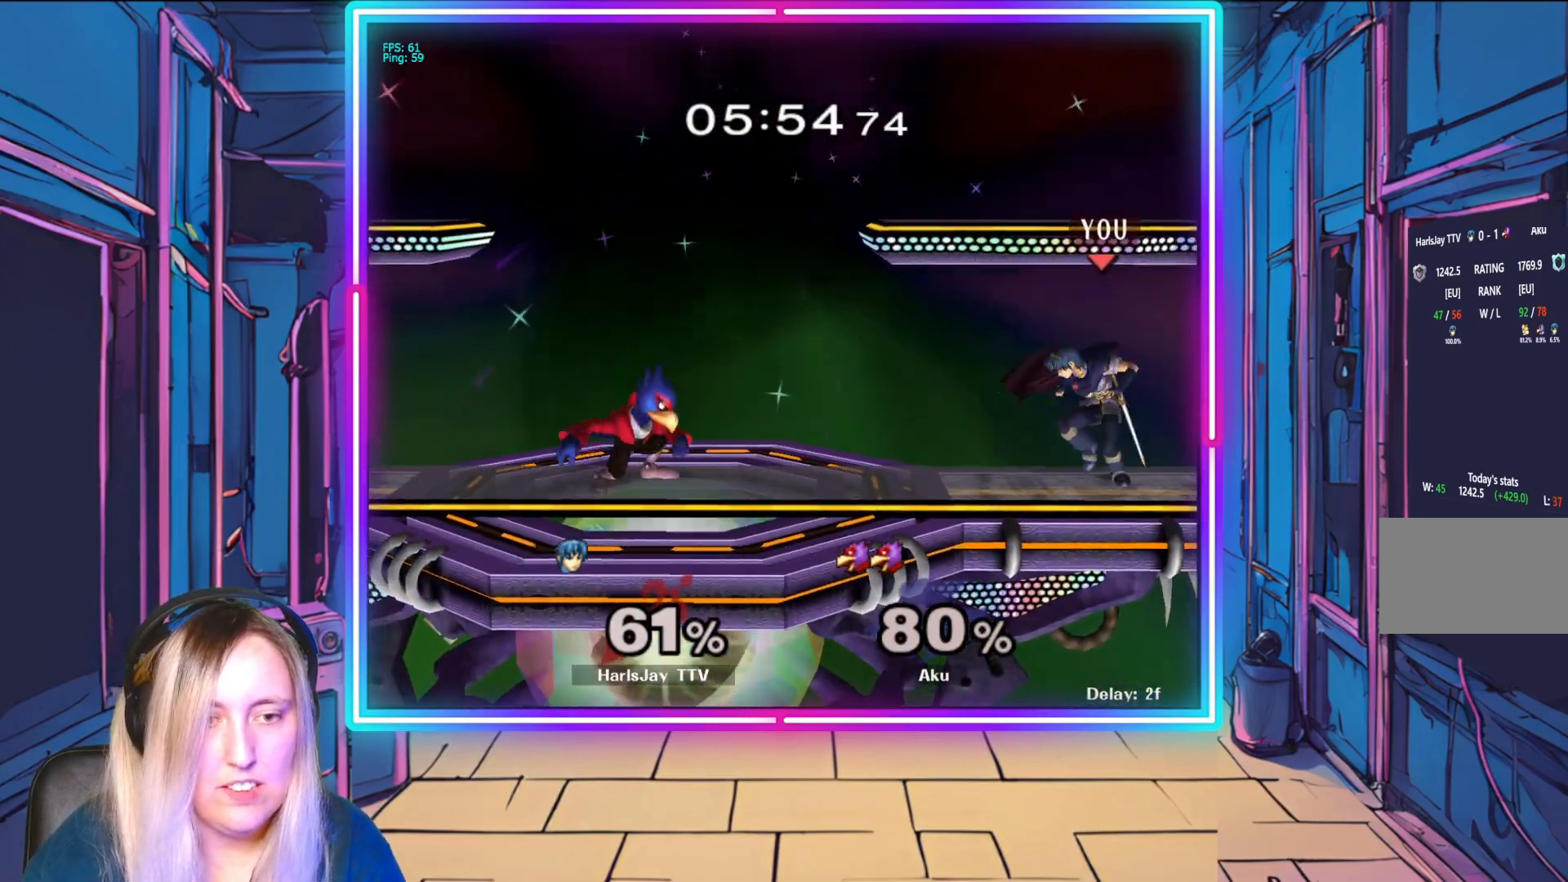
{"buttons": [], "left_stick": "left", "events": [[167, "left_stick", "left"], [283, "A", "down"], [433, "A", "up"]]}
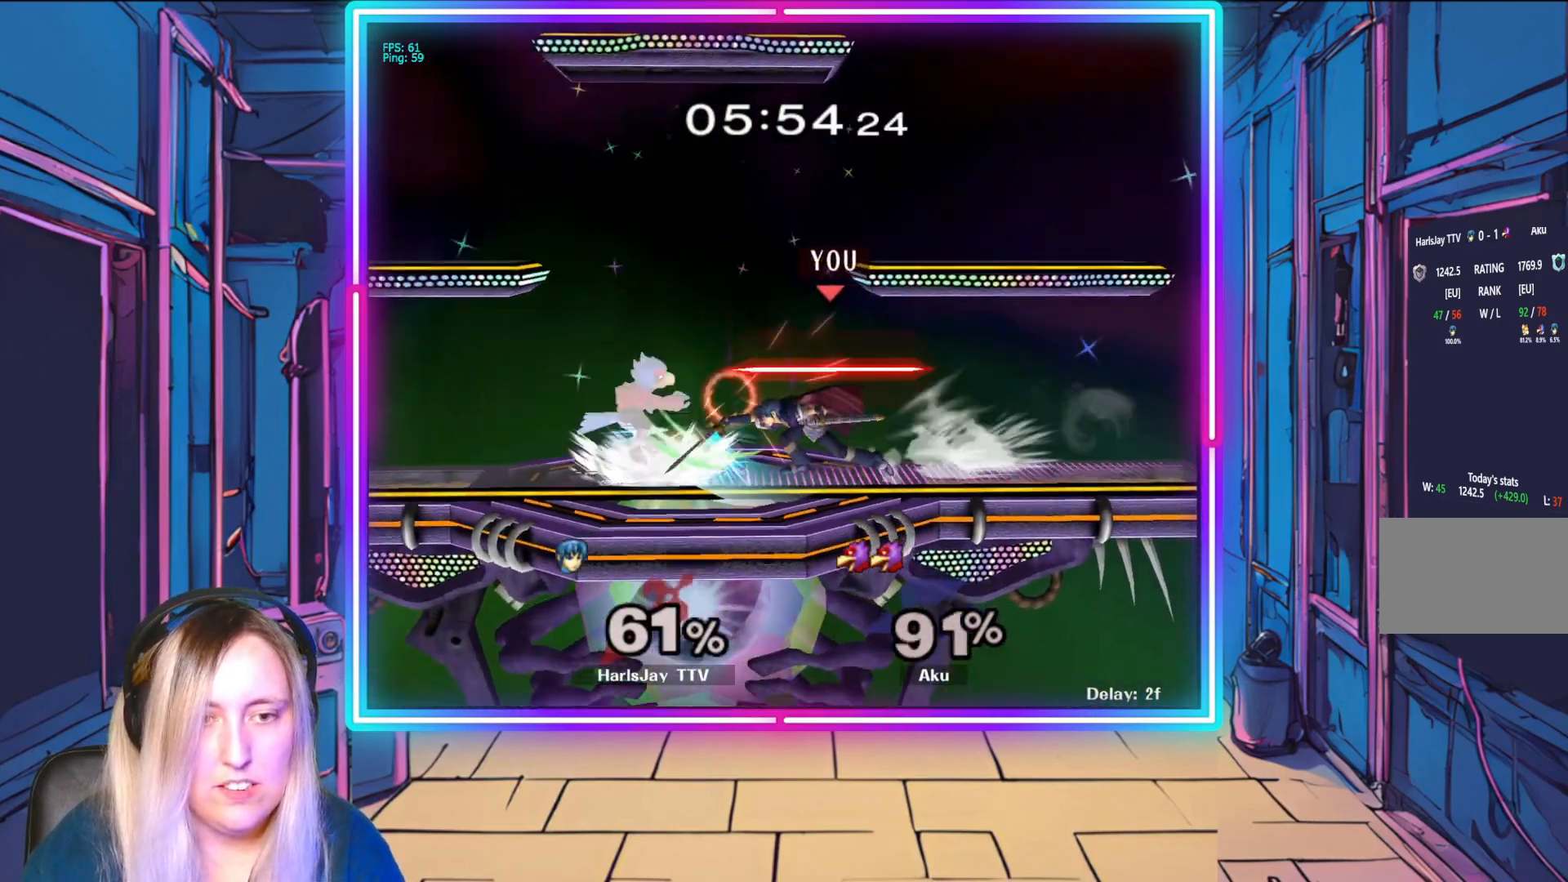
{"buttons": [], "left_stick": "right", "events": [[50, "A", "down"], [167, "A", "up"], [217, "A", "down"], [350, "A", "up"], [400, "left_stick", "down"], [450, "left_stick", "right"]]}
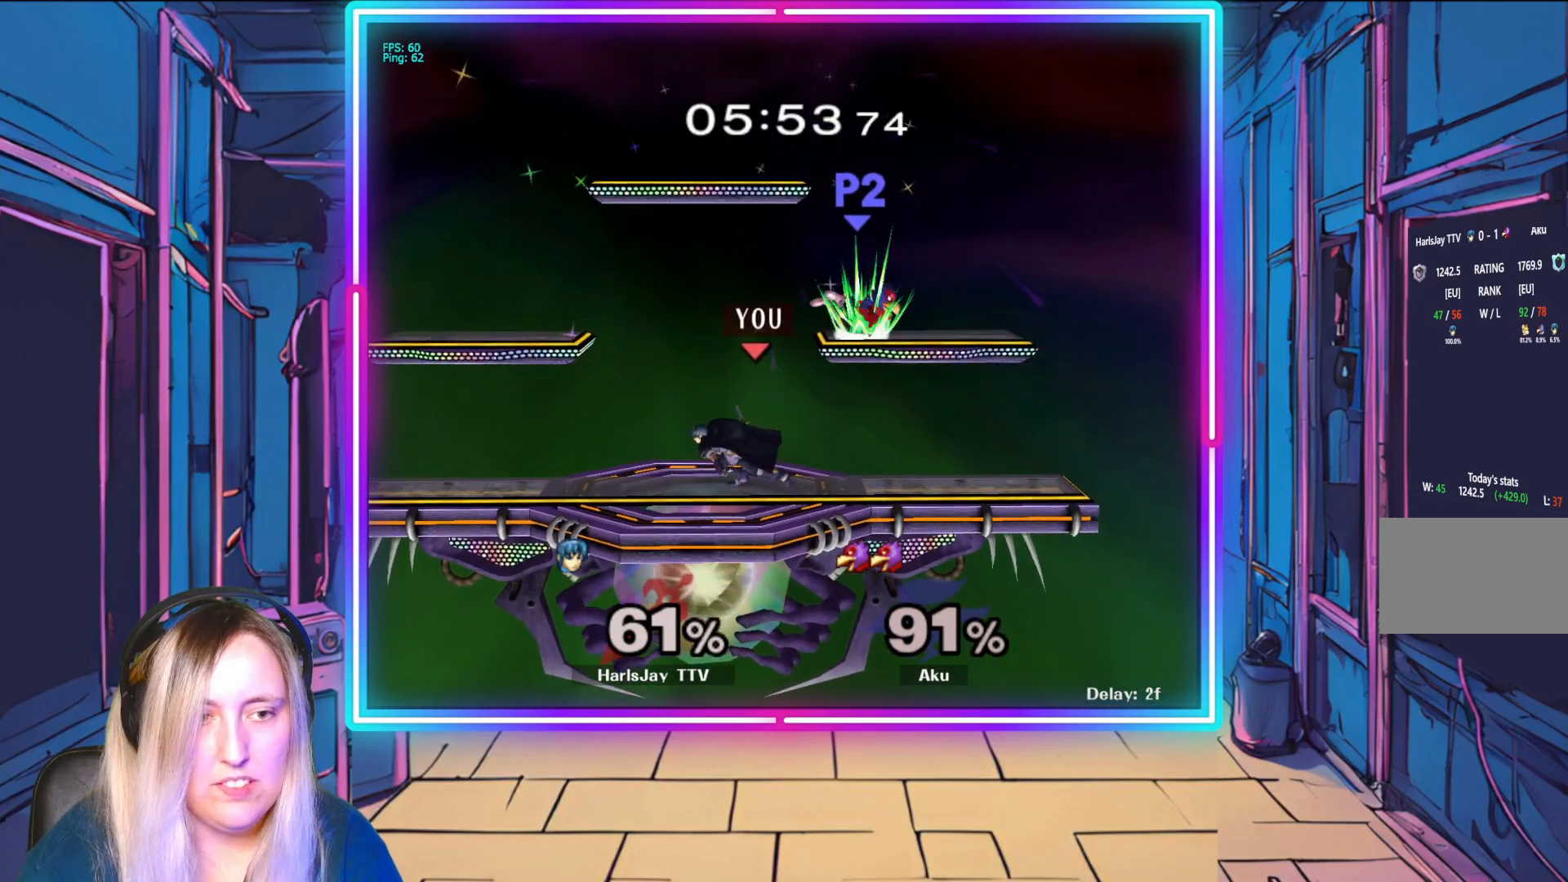
{"buttons": [], "left_stick": "center", "events": [[133, "left_stick", "center"], [333, "left_stick", "right"], [433, "left_stick", "center"]]}
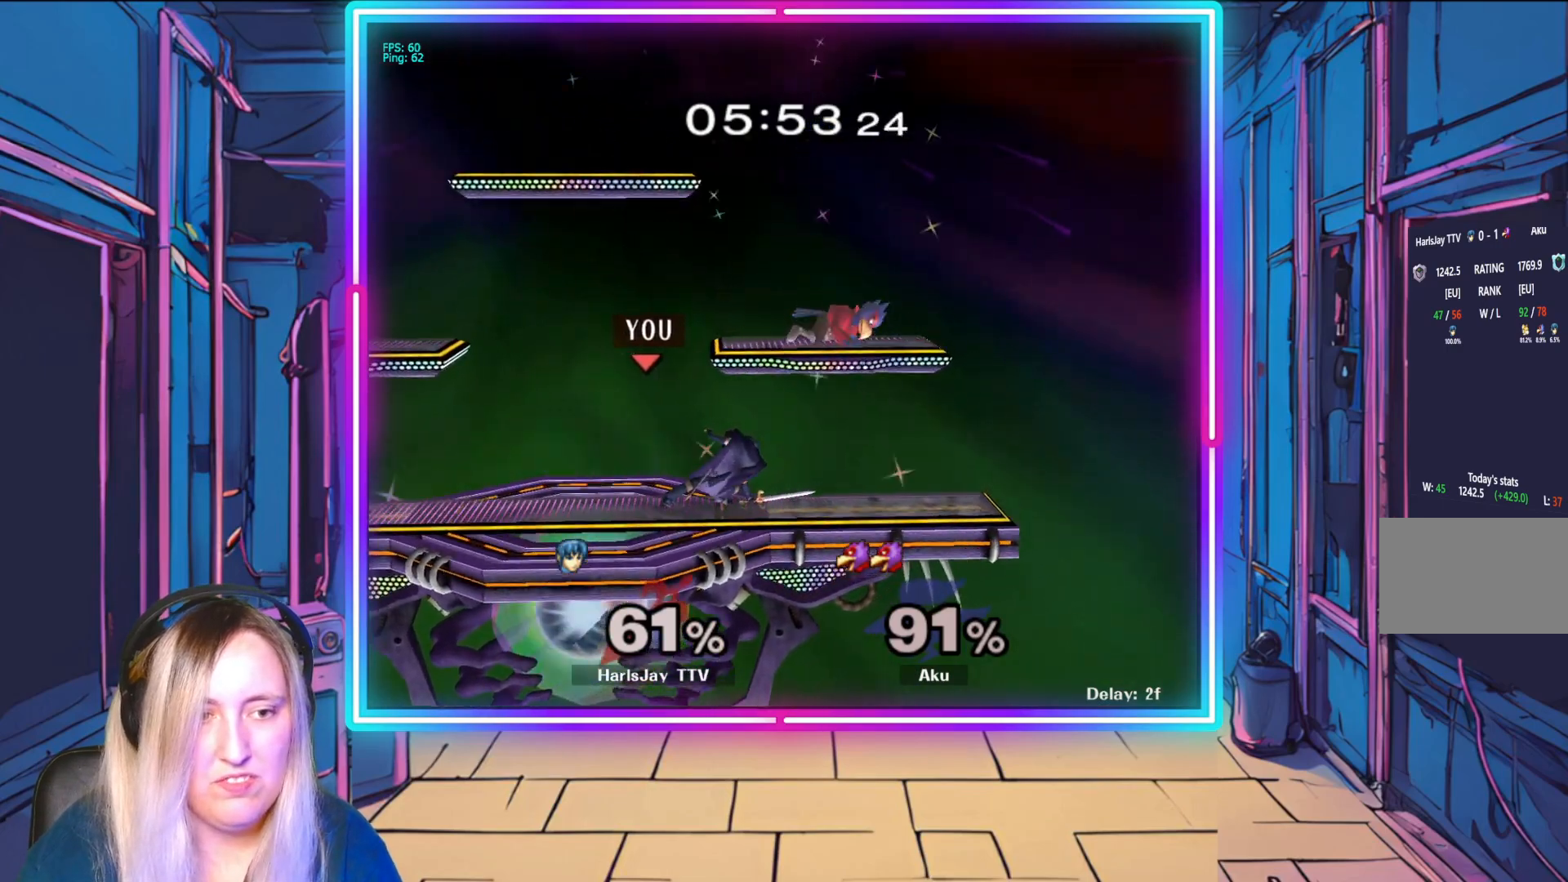
{"buttons": [], "left_stick": "right", "events": [[83, "left_stick", "up-right"], [200, "left_stick", "right"]]}
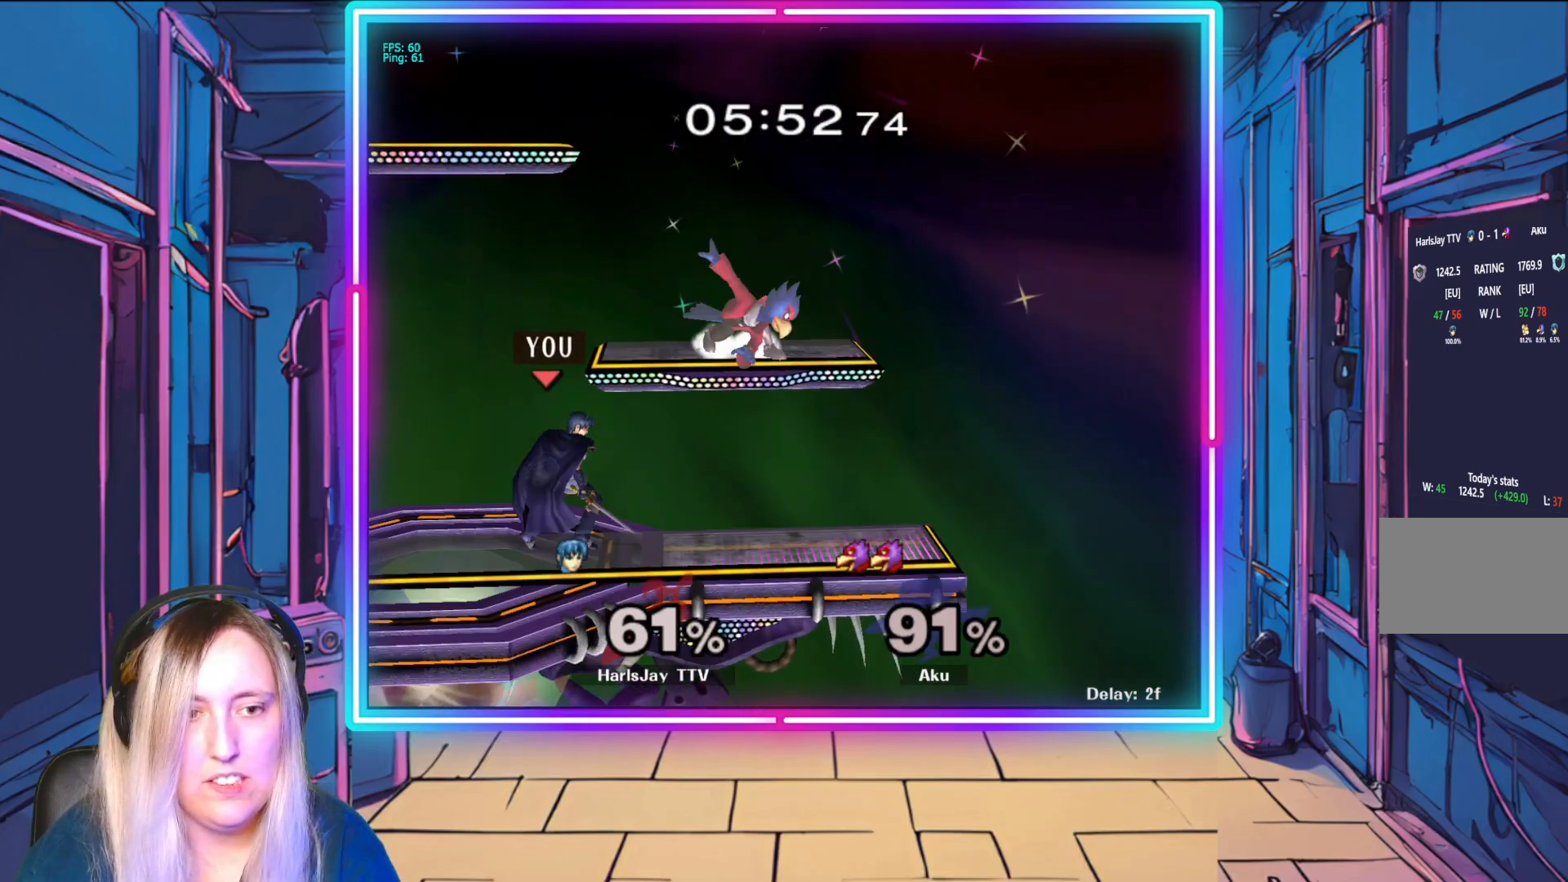
{"buttons": [], "left_stick": "up-right", "events": [[83, "left_stick", "center"], [500, "left_stick", "up-right"]]}
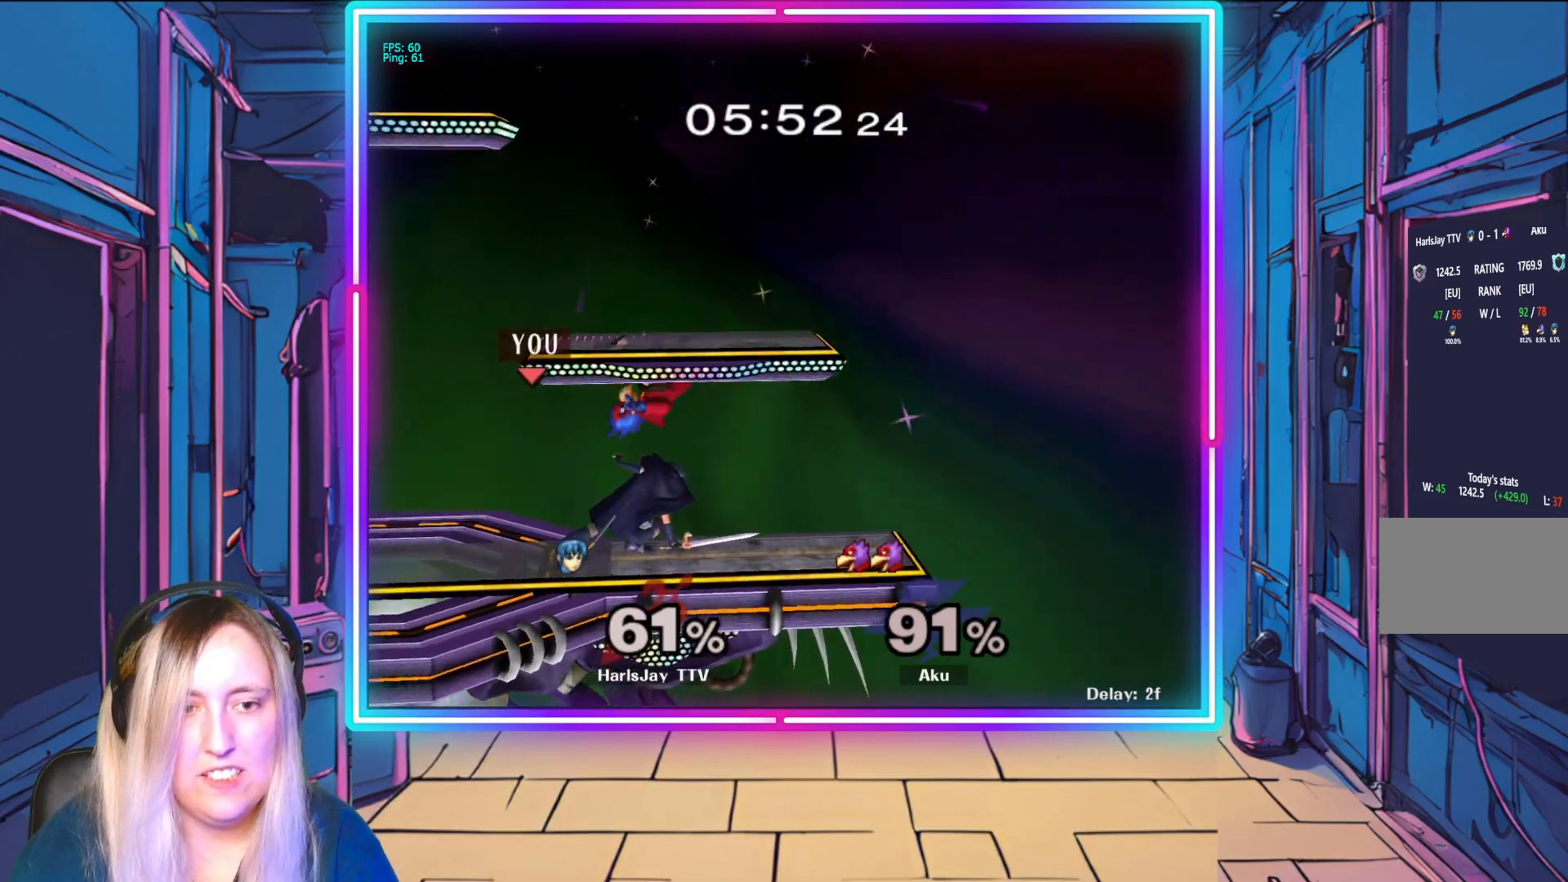
{"buttons": ["R1"], "left_stick": "right", "events": [[17, "A", "down"], [150, "A", "up"], [217, "A", "down"], [333, "A", "up"], [350, "R1", "down"], [400, "A", "down"], [417, "Y", "down"], [450, "left_stick", "right"], [483, "Y", "up"], [500, "A", "up"]]}
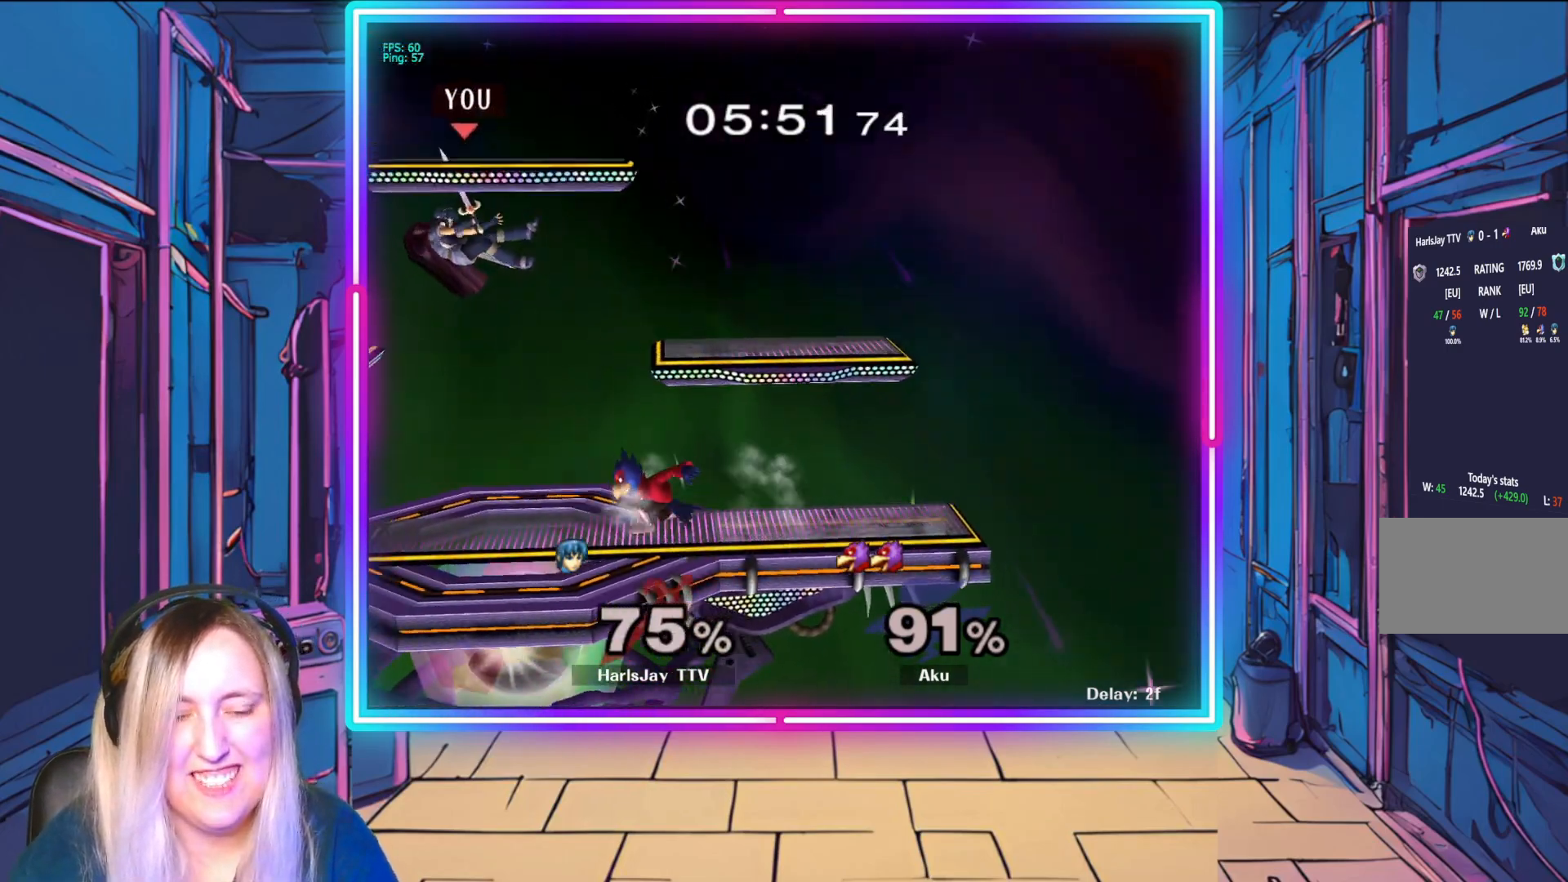
{"buttons": ["R1"], "left_stick": "right", "events": [[17, "R1", "up"], [83, "A", "down"], [83, "R1", "down"], [83, "left_stick", "up-right"], [167, "A", "up"], [200, "R1", "up"], [250, "A", "down"], [250, "L1", "down"], [250, "R1", "down"], [333, "A", "up"], [417, "A", "down"], [417, "Y", "down"], [450, "L1", "up"], [450, "left_stick", "right"], [500, "A", "up"], [500, "Y", "up"]]}
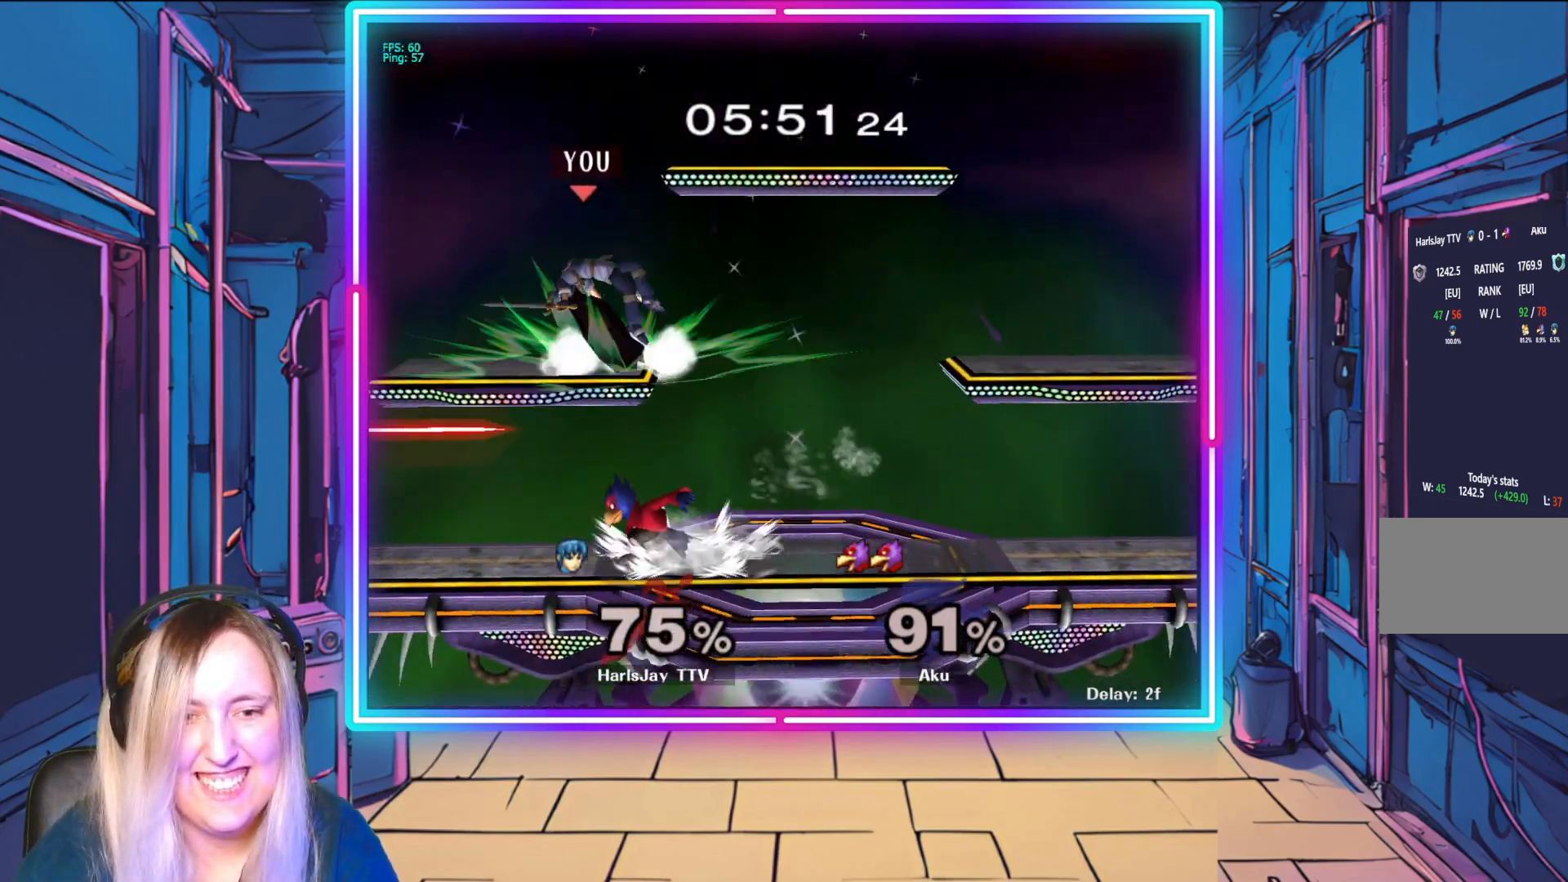
{"buttons": ["R1"], "left_stick": "center", "events": [[33, "R1", "up"], [67, "R1", "down"], [83, "A", "down"], [100, "Y", "down"], [167, "A", "up"], [183, "Y", "up"], [300, "left_stick", "center"]]}
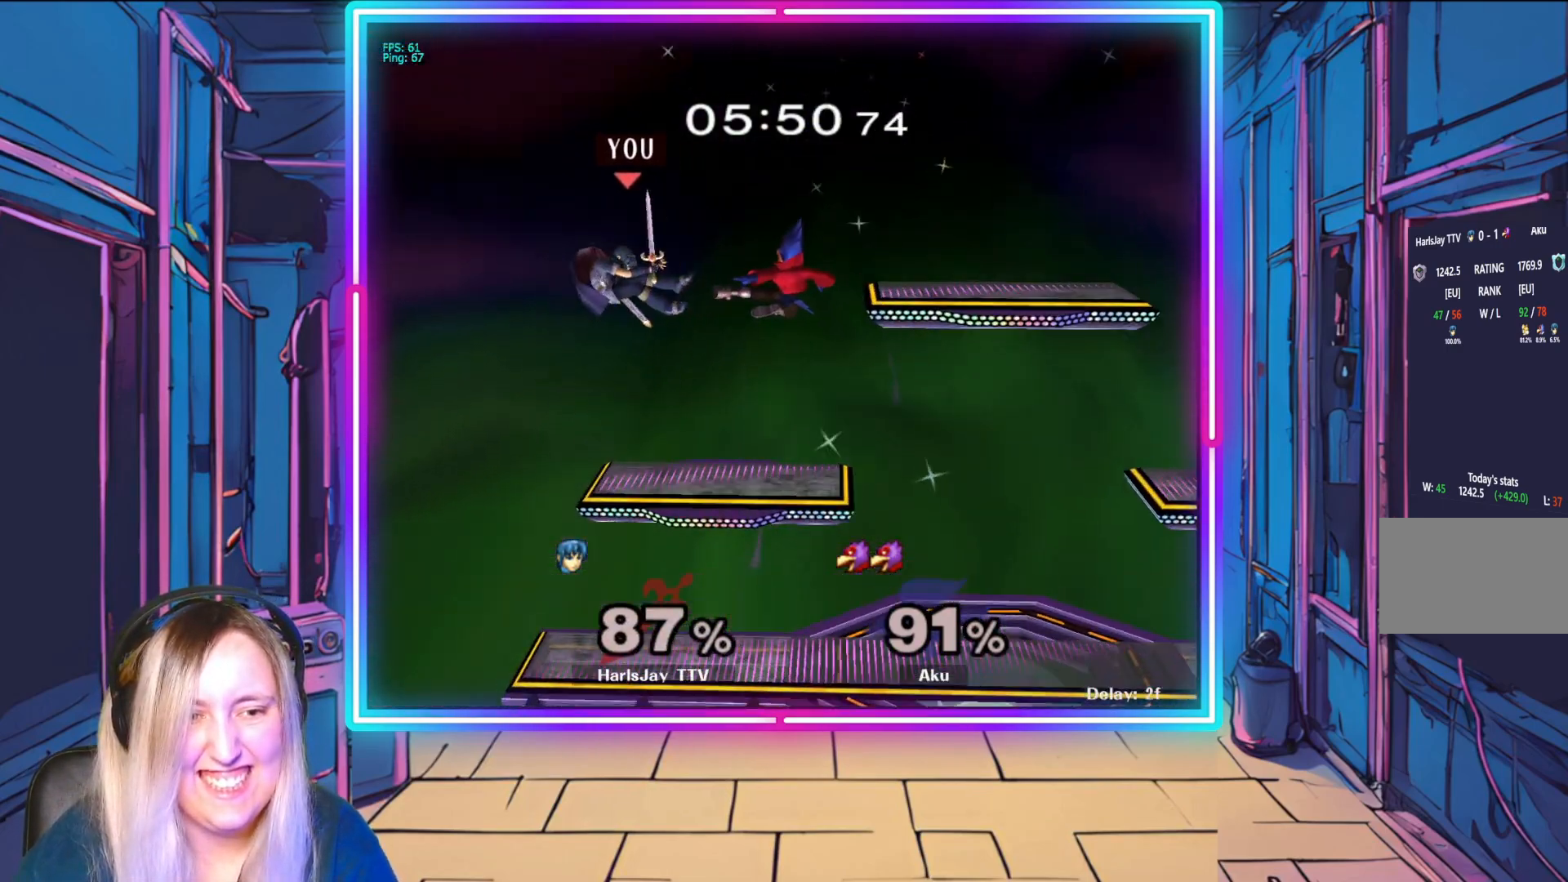
{"buttons": [], "left_stick": "right", "events": [[117, "left_stick", "right"], [167, "Y", "down"], [183, "R1", "up"], [300, "Y", "up"], [367, "Y", "down"], [500, "Y", "up"]]}
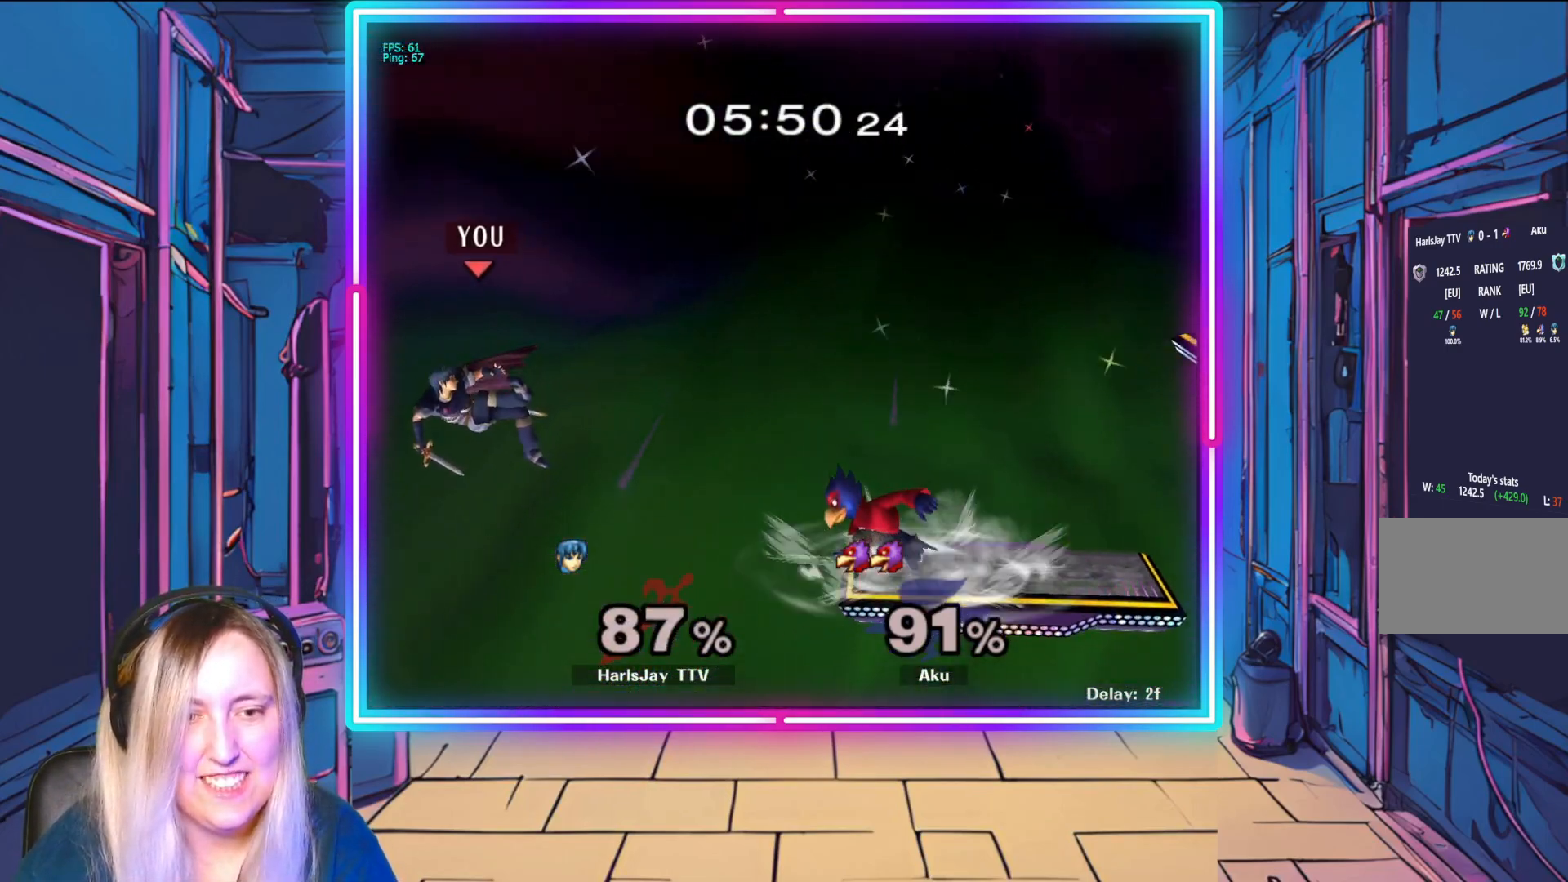
{"buttons": [], "left_stick": "right", "events": [[67, "Y", "down"], [200, "Y", "up"], [250, "Y", "down"], [467, "Y", "up"]]}
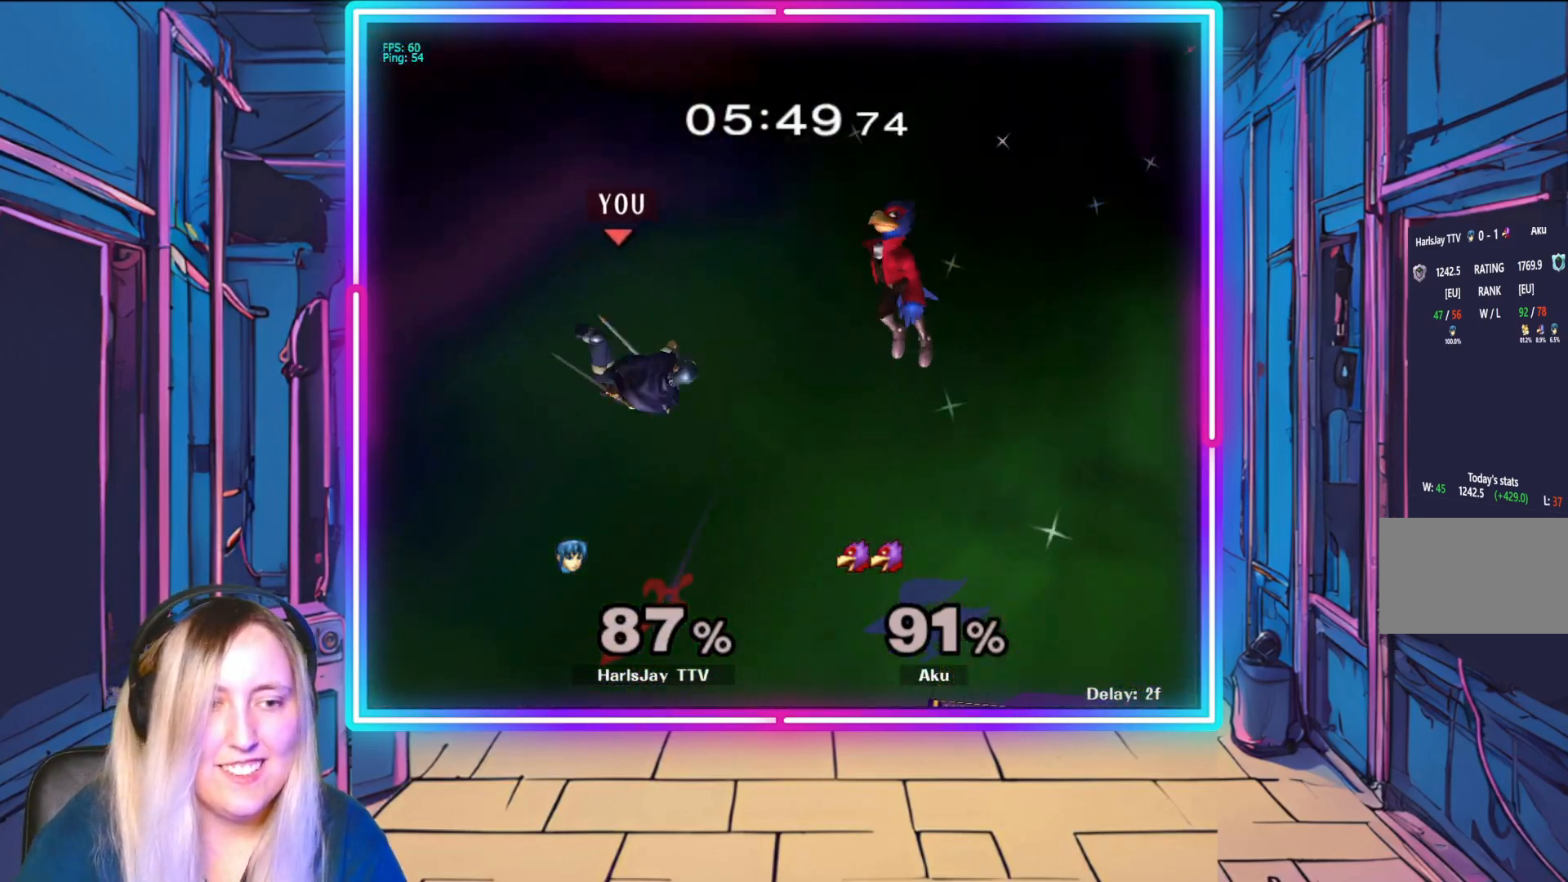
{"buttons": [], "left_stick": "right", "events": [[83, "B", "down"], [233, "B", "up"]]}